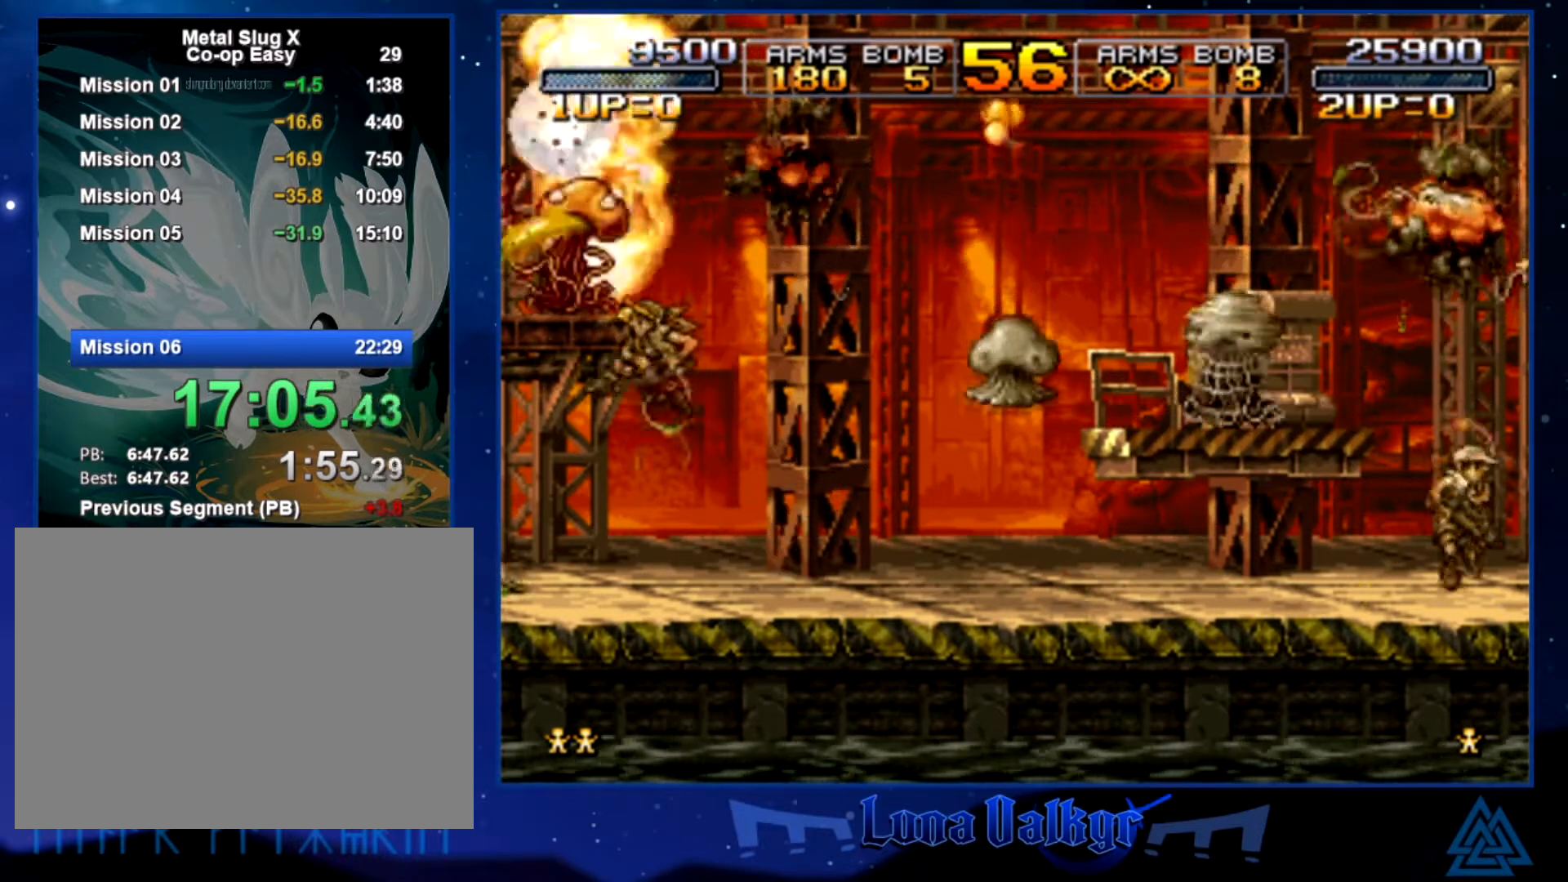
Gameplay with a controller (PlayStation layout); each line is a JSON object with the inputs held at the frame after it. "events" lists button and stick changes between this image and that frame as [ms after this image, input, new state], when the widget could be followed in between. Not read: right_stick.
{"buttons": ["SQUARE"], "left_stick": "center", "events": [[33, "SQUARE", "down"], [133, "SQUARE", "up"], [133, "left_stick", "right"], [200, "SQUARE", "down"], [300, "SQUARE", "up"], [367, "SQUARE", "down"], [433, "SQUARE", "up"], [467, "left_stick", "center"], [500, "SQUARE", "down"]]}
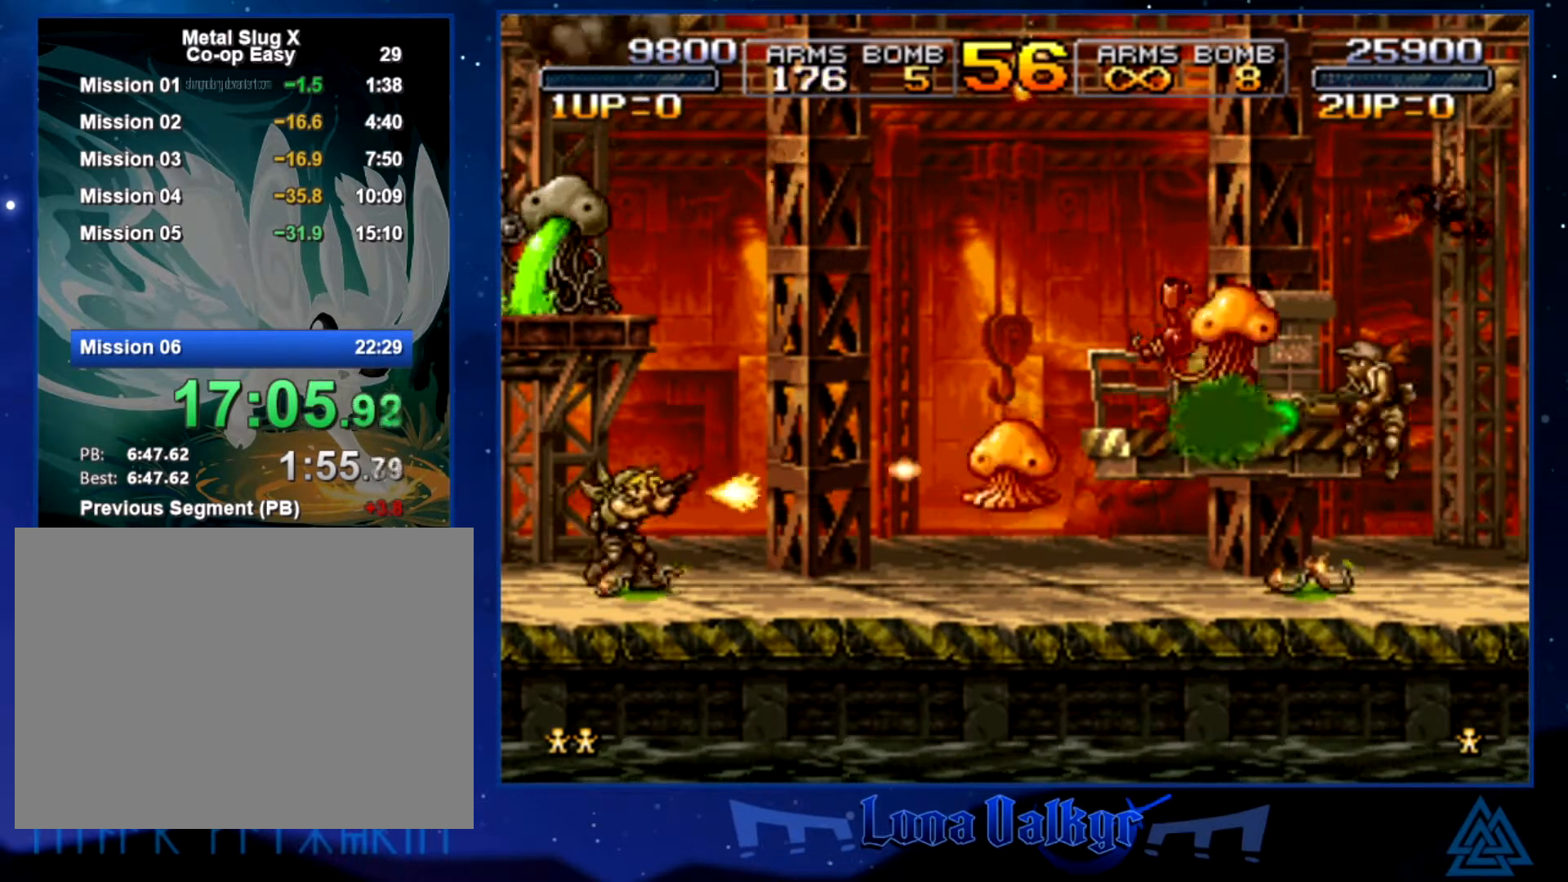
{"buttons": ["SQUARE"], "left_stick": "center", "events": [[67, "SQUARE", "up"], [134, "SQUARE", "down"], [200, "SQUARE", "up"], [267, "CROSS", "down"], [334, "SQUARE", "down"], [367, "CROSS", "up"], [434, "SQUARE", "up"], [467, "SQUARE", "down"]]}
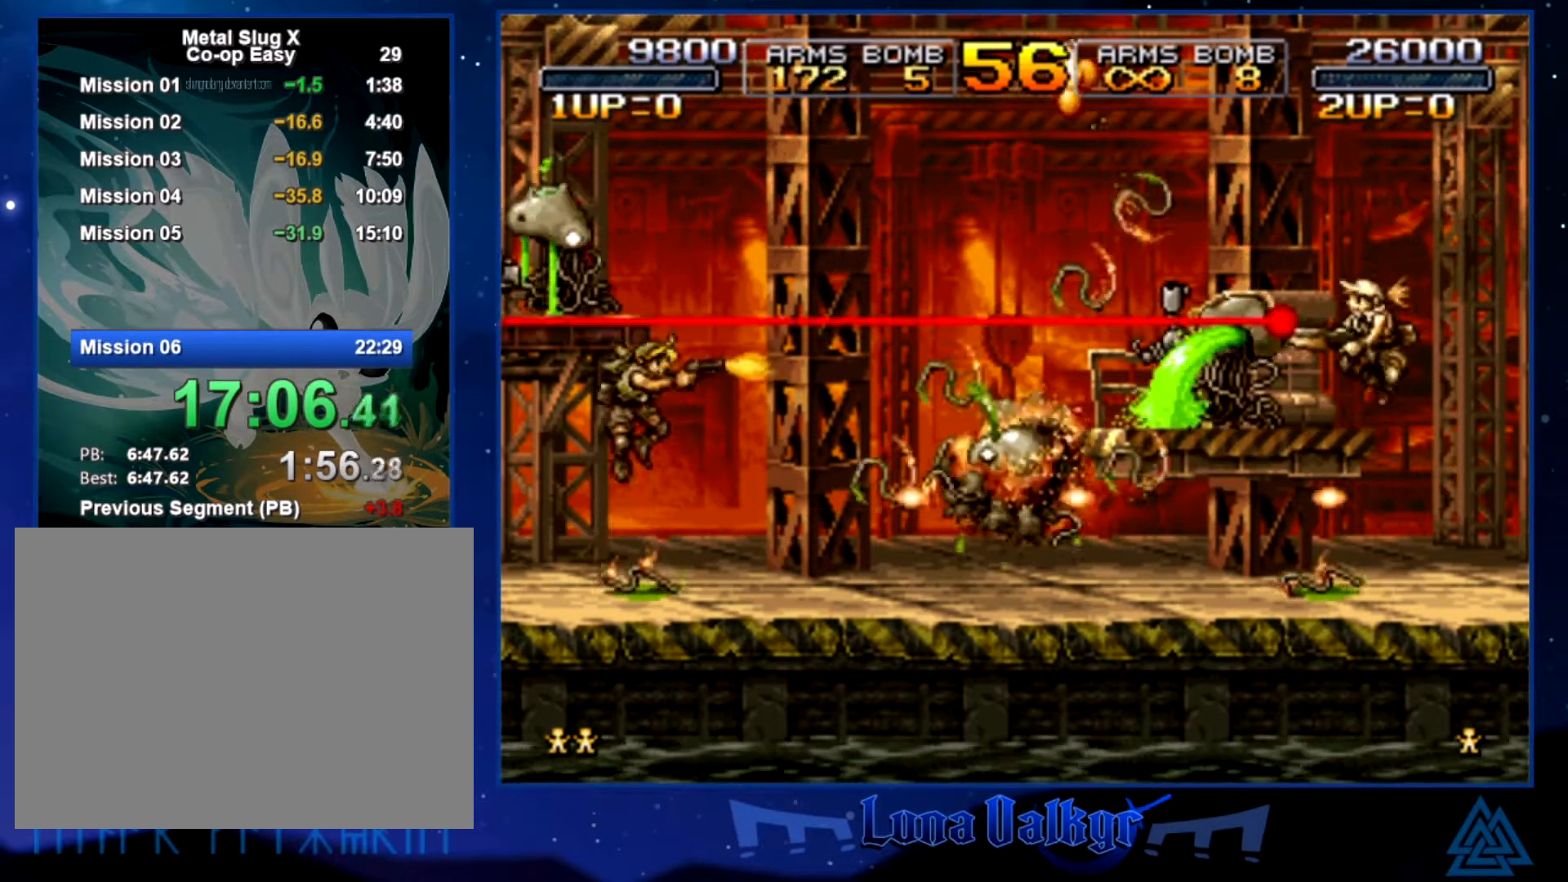
{"buttons": [], "left_stick": "up", "events": [[66, "SQUARE", "up"], [100, "SQUARE", "down"], [200, "SQUARE", "up"], [267, "SQUARE", "down"], [367, "SQUARE", "up"], [500, "left_stick", "up"]]}
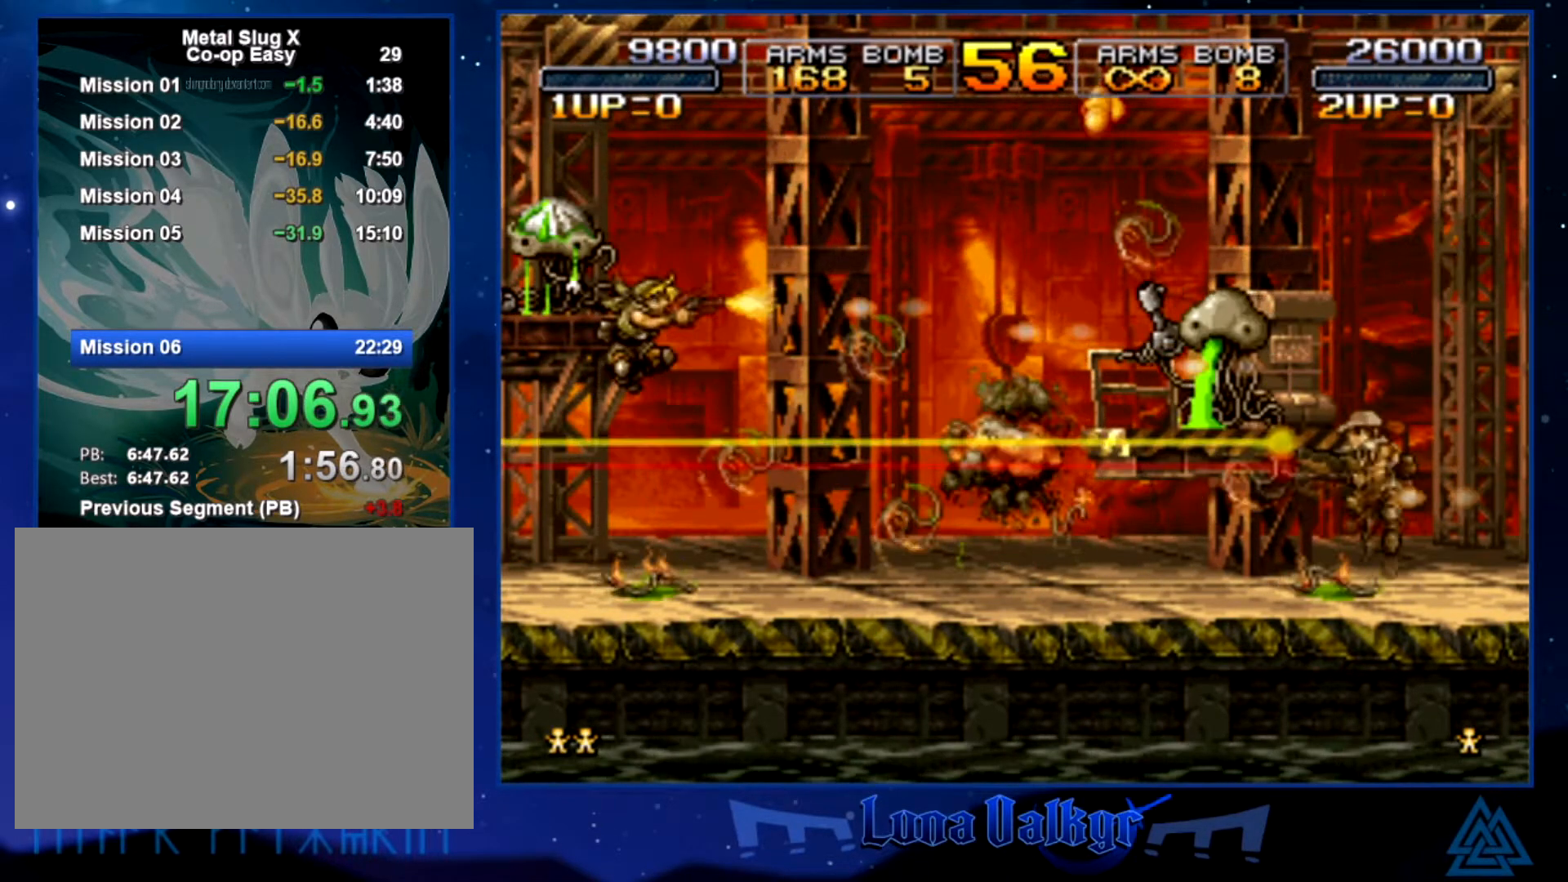
{"buttons": [], "left_stick": "up", "events": [[200, "left_stick", "up-left"], [434, "left_stick", "up"]]}
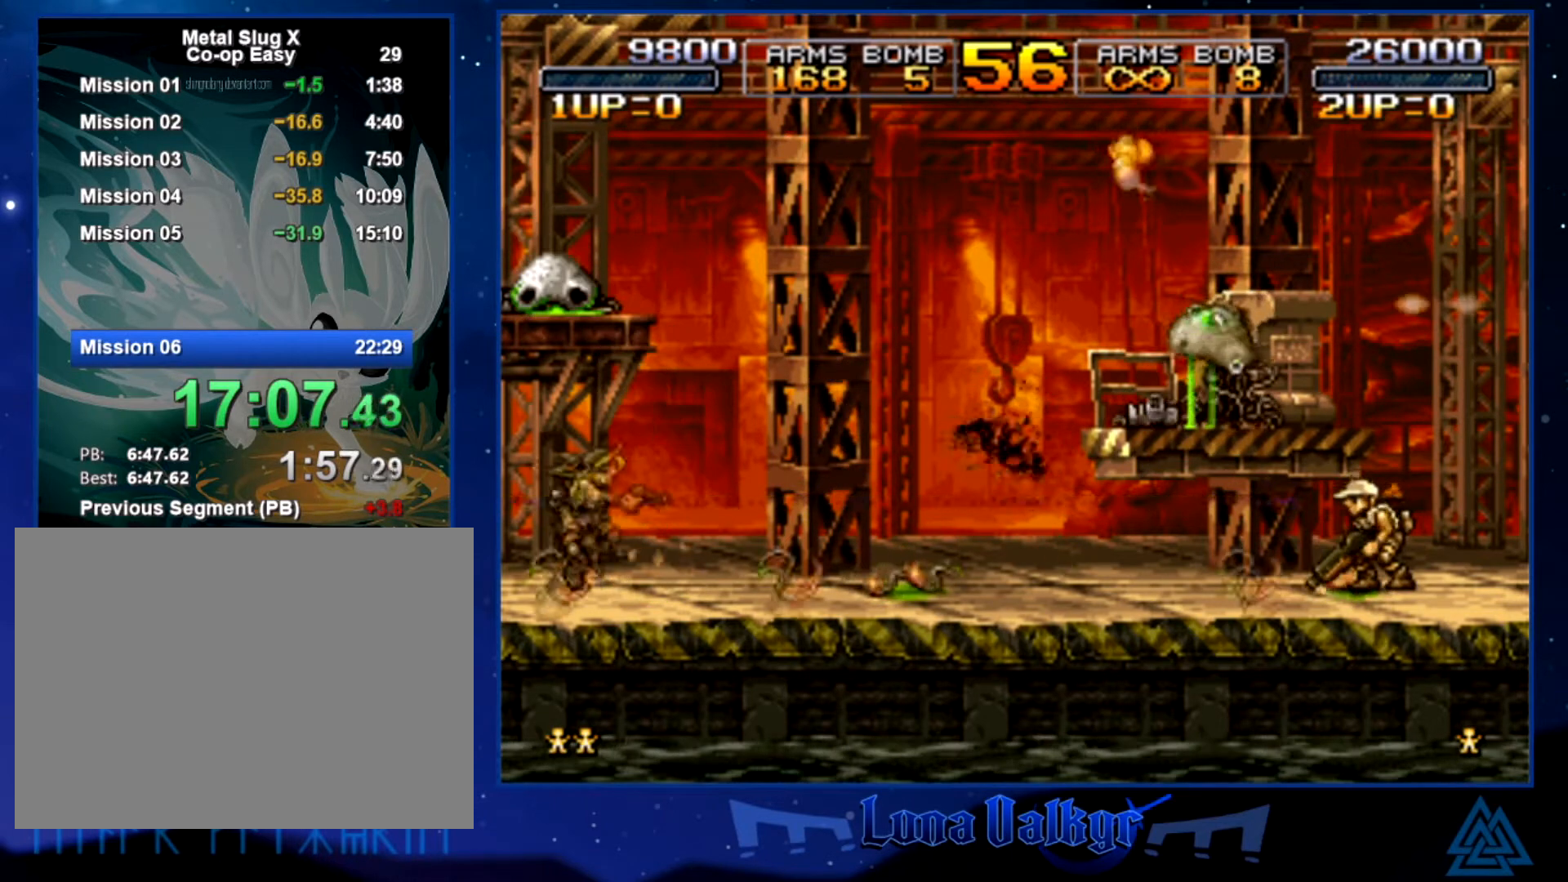
{"buttons": [], "left_stick": "up-right", "events": [[33, "left_stick", "up-right"]]}
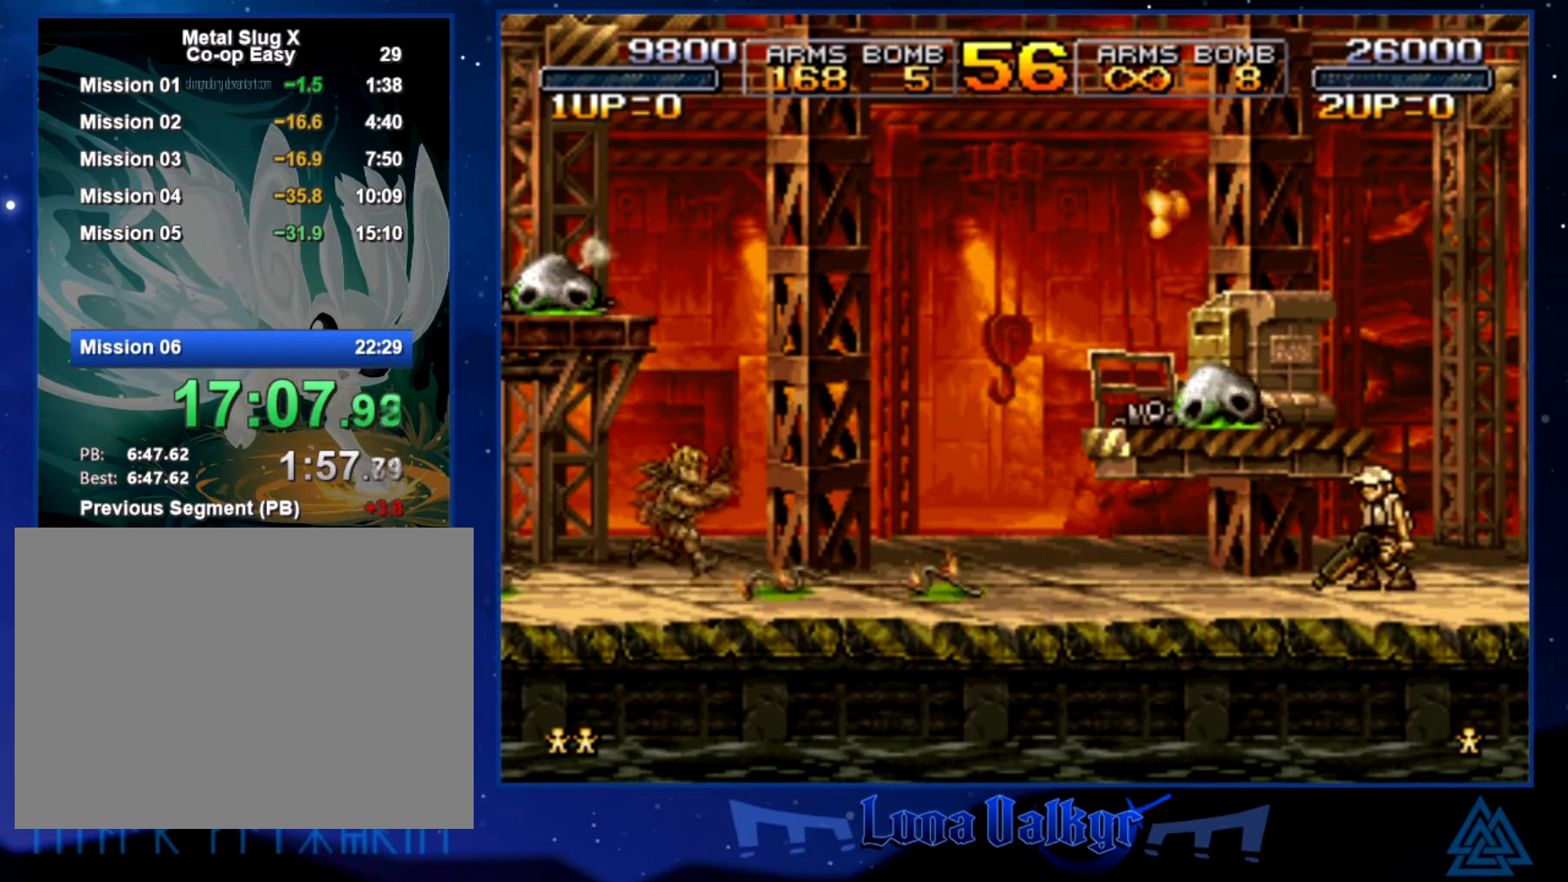
{"buttons": ["SQUARE"], "left_stick": "up", "events": [[67, "SQUARE", "down"], [67, "left_stick", "up"], [167, "SQUARE", "up"], [234, "SQUARE", "down"], [300, "SQUARE", "up"], [367, "SQUARE", "down"], [467, "SQUARE", "up"], [501, "SQUARE", "down"]]}
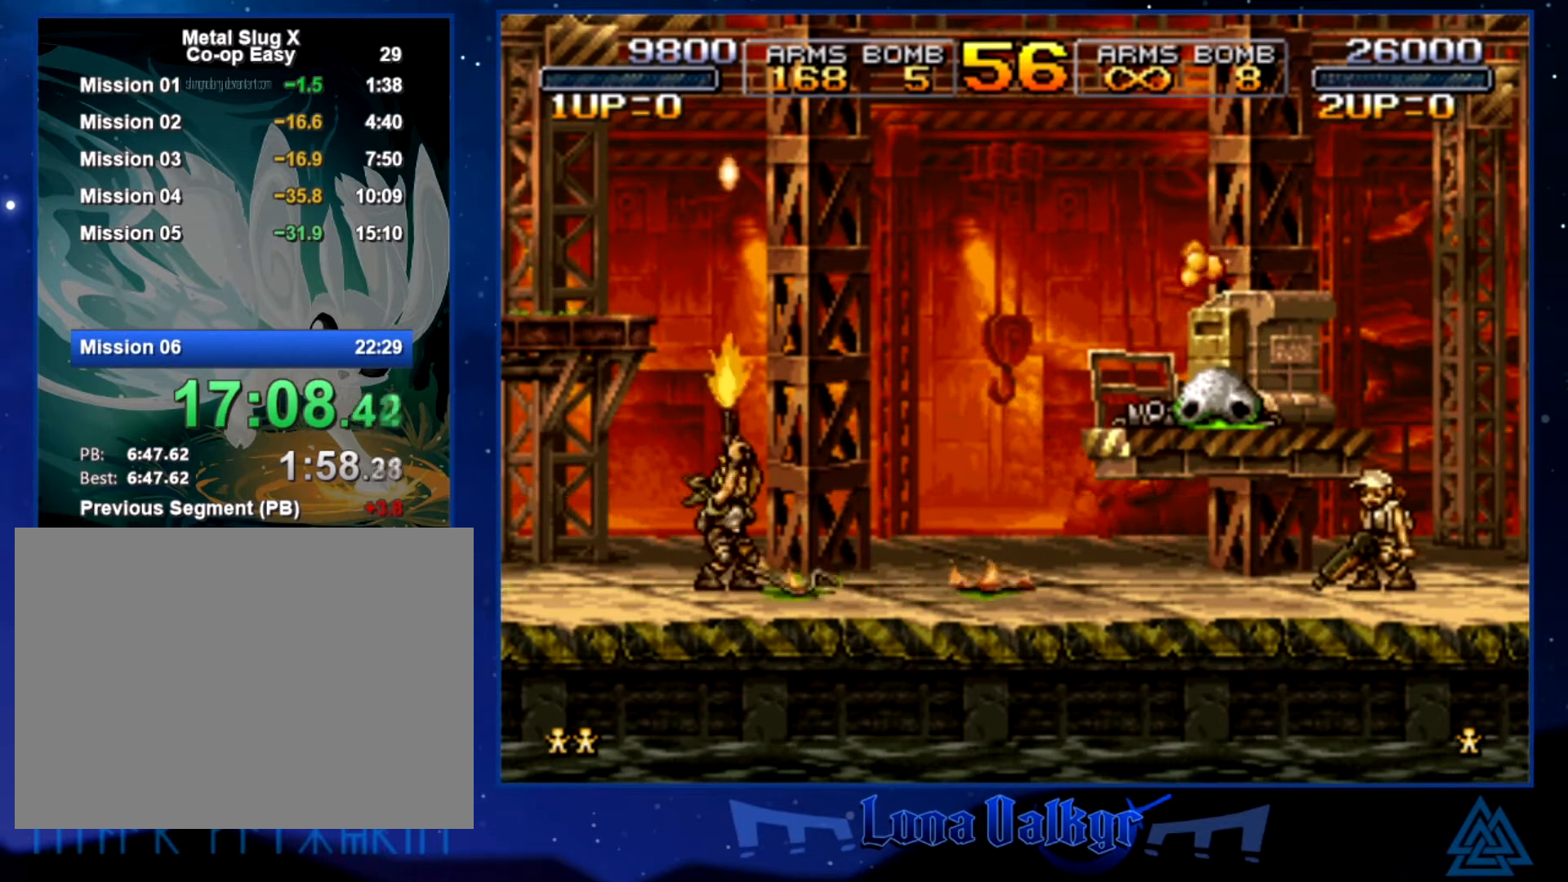
{"buttons": ["SQUARE"], "left_stick": "up", "events": [[100, "SQUARE", "up"], [133, "SQUARE", "down"], [200, "SQUARE", "up"], [267, "SQUARE", "down"], [333, "SQUARE", "up"], [367, "SQUARE", "down"], [467, "SQUARE", "up"], [500, "SQUARE", "down"]]}
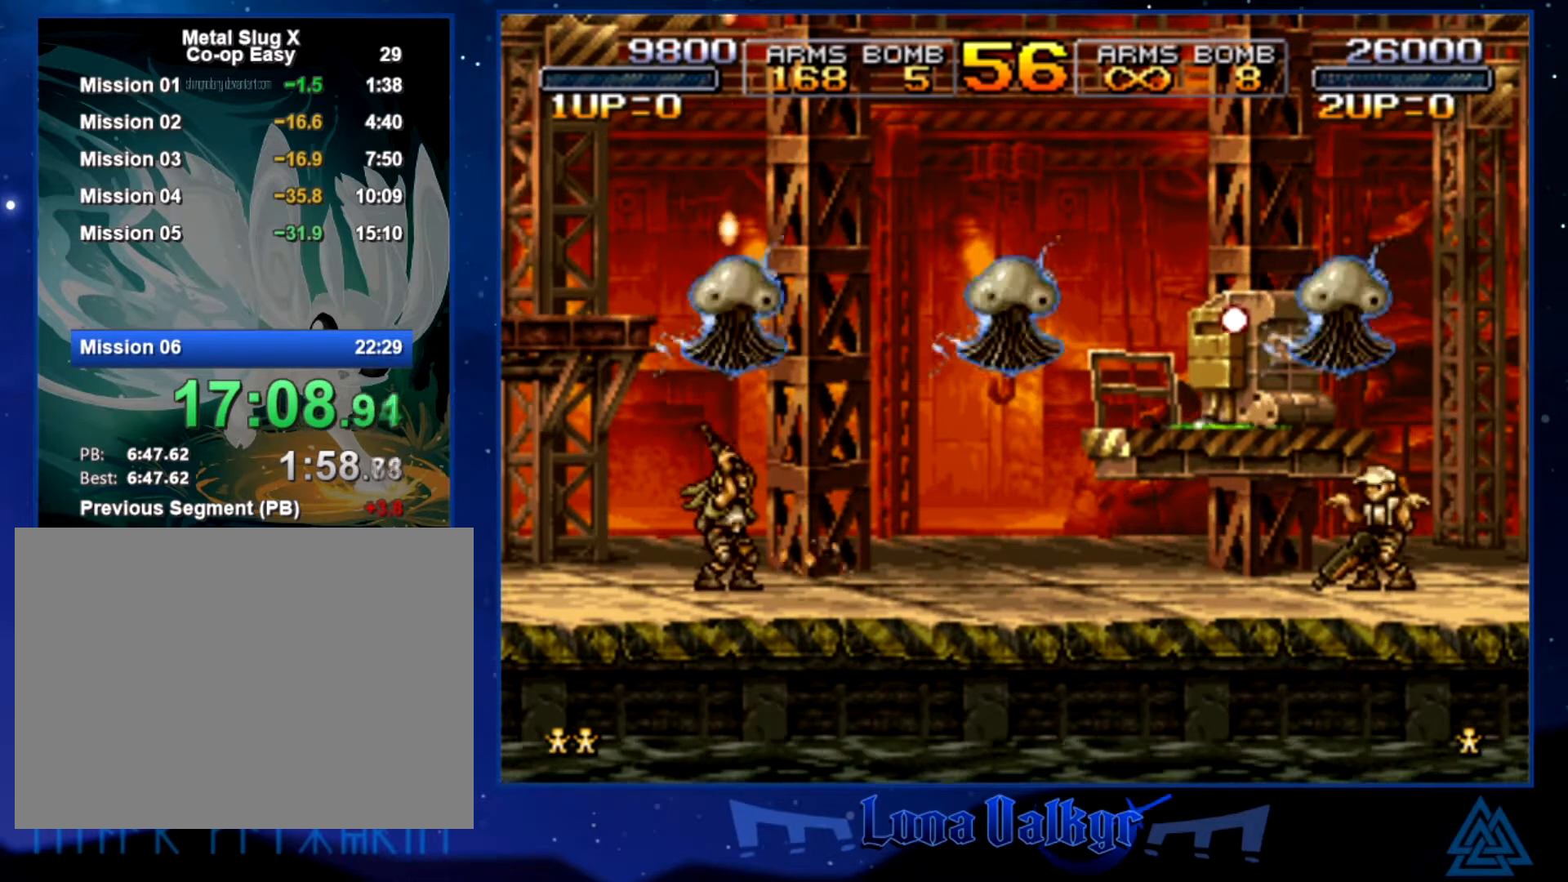
{"buttons": ["SQUARE"], "left_stick": "up", "events": [[67, "SQUARE", "up"], [100, "SQUARE", "down"], [200, "SQUARE", "up"], [234, "SQUARE", "down"], [300, "SQUARE", "up"], [334, "SQUARE", "down"], [434, "SQUARE", "up"], [467, "SQUARE", "down"]]}
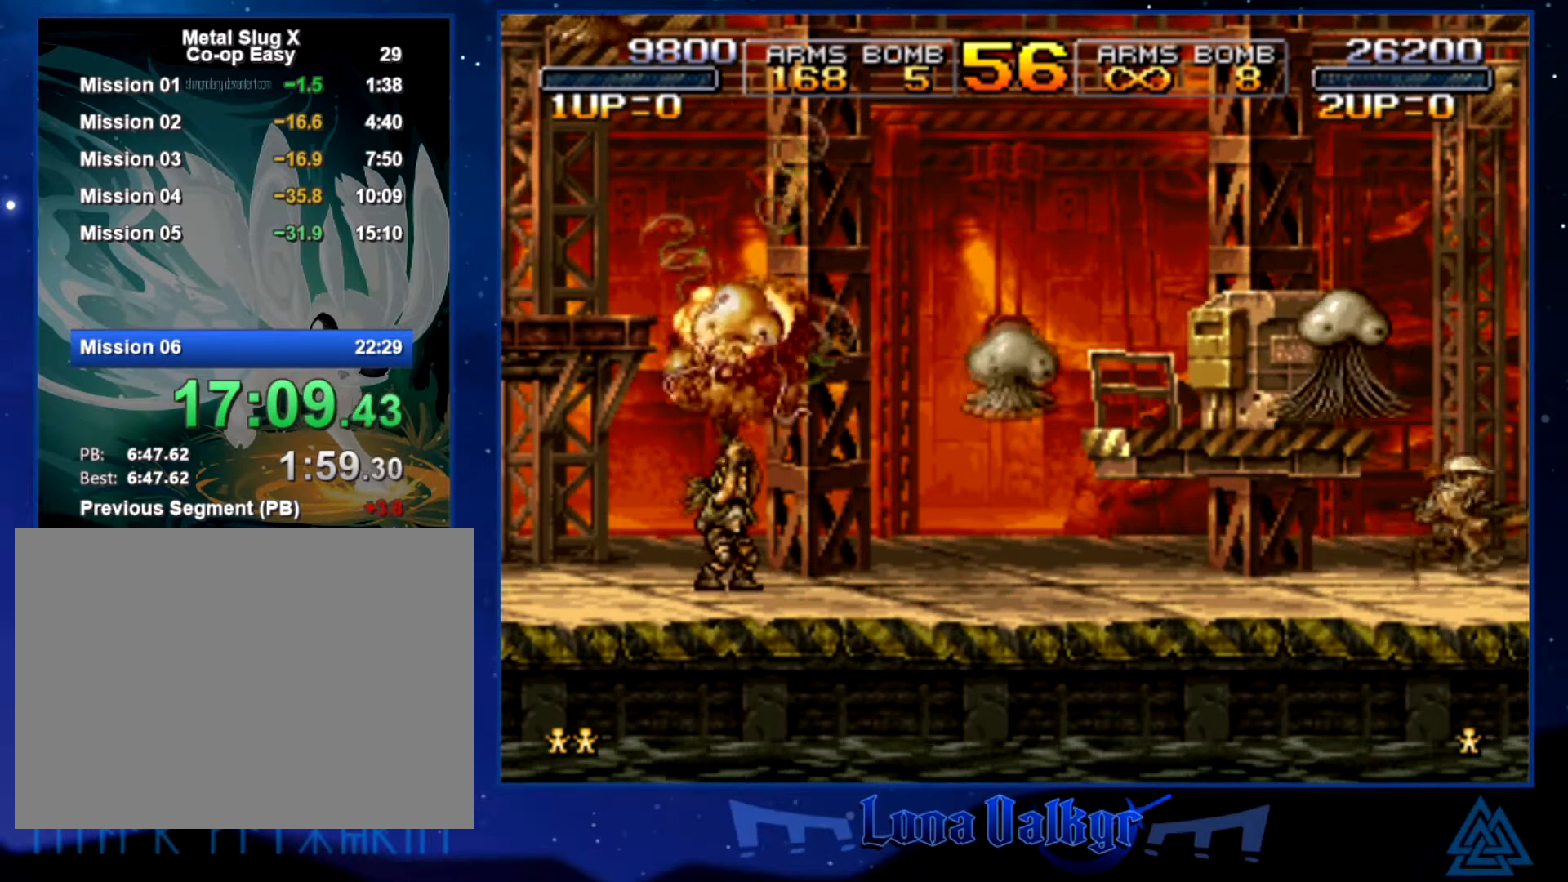
{"buttons": ["SQUARE"], "left_stick": "left", "events": [[66, "SQUARE", "up"], [100, "SQUARE", "down"], [100, "left_stick", "center"], [166, "SQUARE", "up"], [233, "SQUARE", "down"], [300, "SQUARE", "up"], [333, "SQUARE", "down"], [433, "SQUARE", "up"], [467, "SQUARE", "down"], [467, "left_stick", "left"]]}
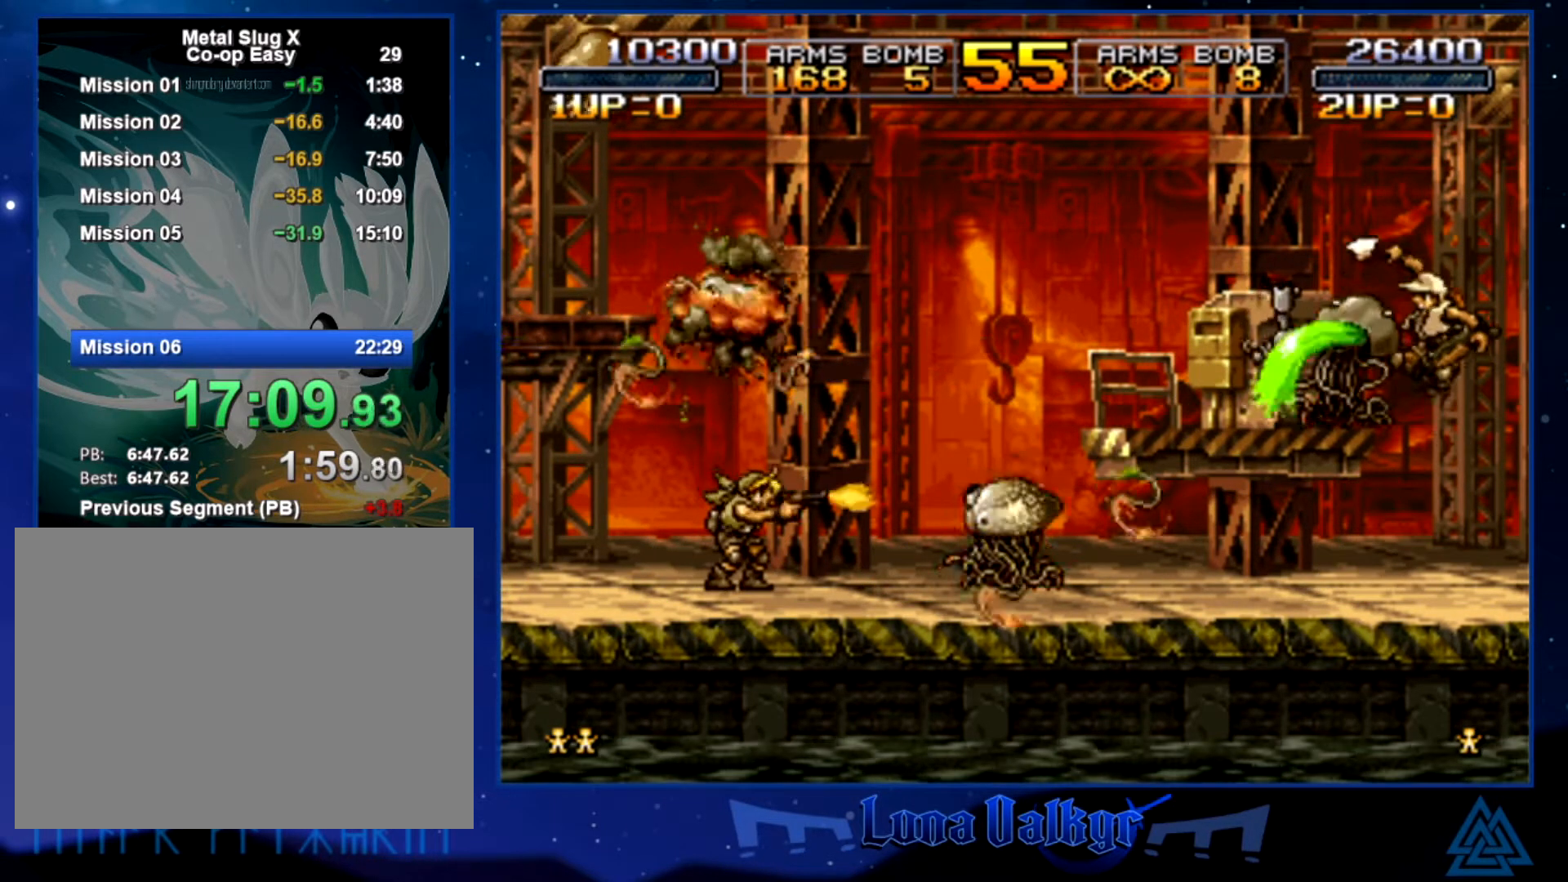
{"buttons": ["SQUARE"], "left_stick": "up", "events": [[34, "left_stick", "up-left"], [67, "SQUARE", "up"], [100, "SQUARE", "down"], [200, "SQUARE", "up"], [234, "SQUARE", "down"], [334, "SQUARE", "up"], [367, "SQUARE", "down"], [434, "left_stick", "up"], [467, "SQUARE", "up"], [501, "SQUARE", "down"]]}
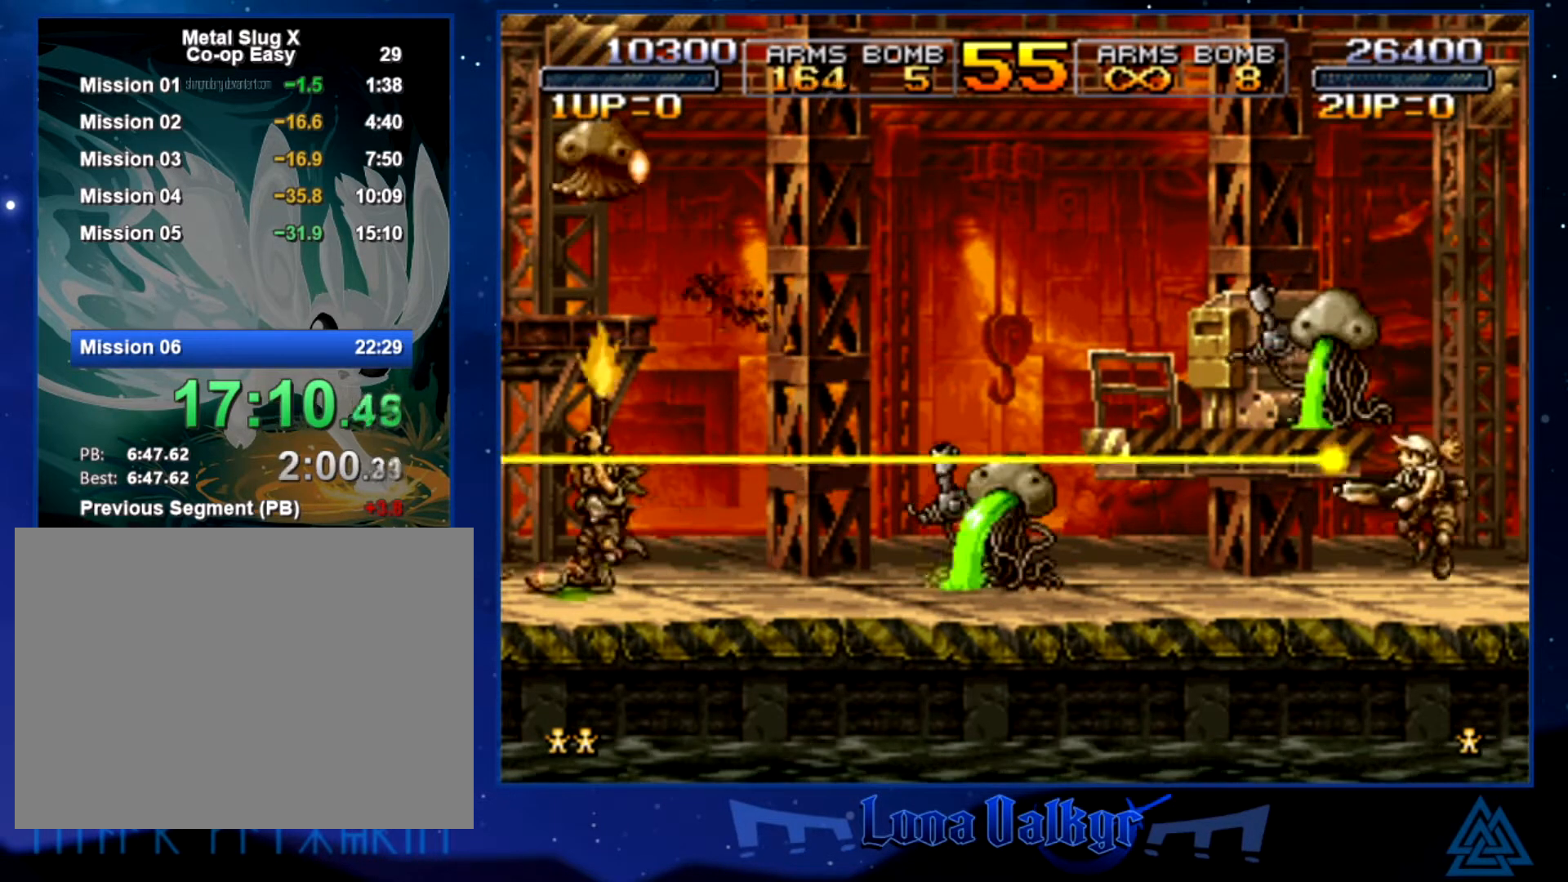
{"buttons": ["SQUARE"], "left_stick": "up", "events": [[66, "SQUARE", "up"], [133, "SQUARE", "down"], [200, "SQUARE", "up"], [233, "SQUARE", "down"], [333, "SQUARE", "up"], [367, "SQUARE", "down"], [467, "SQUARE", "up"], [500, "SQUARE", "down"]]}
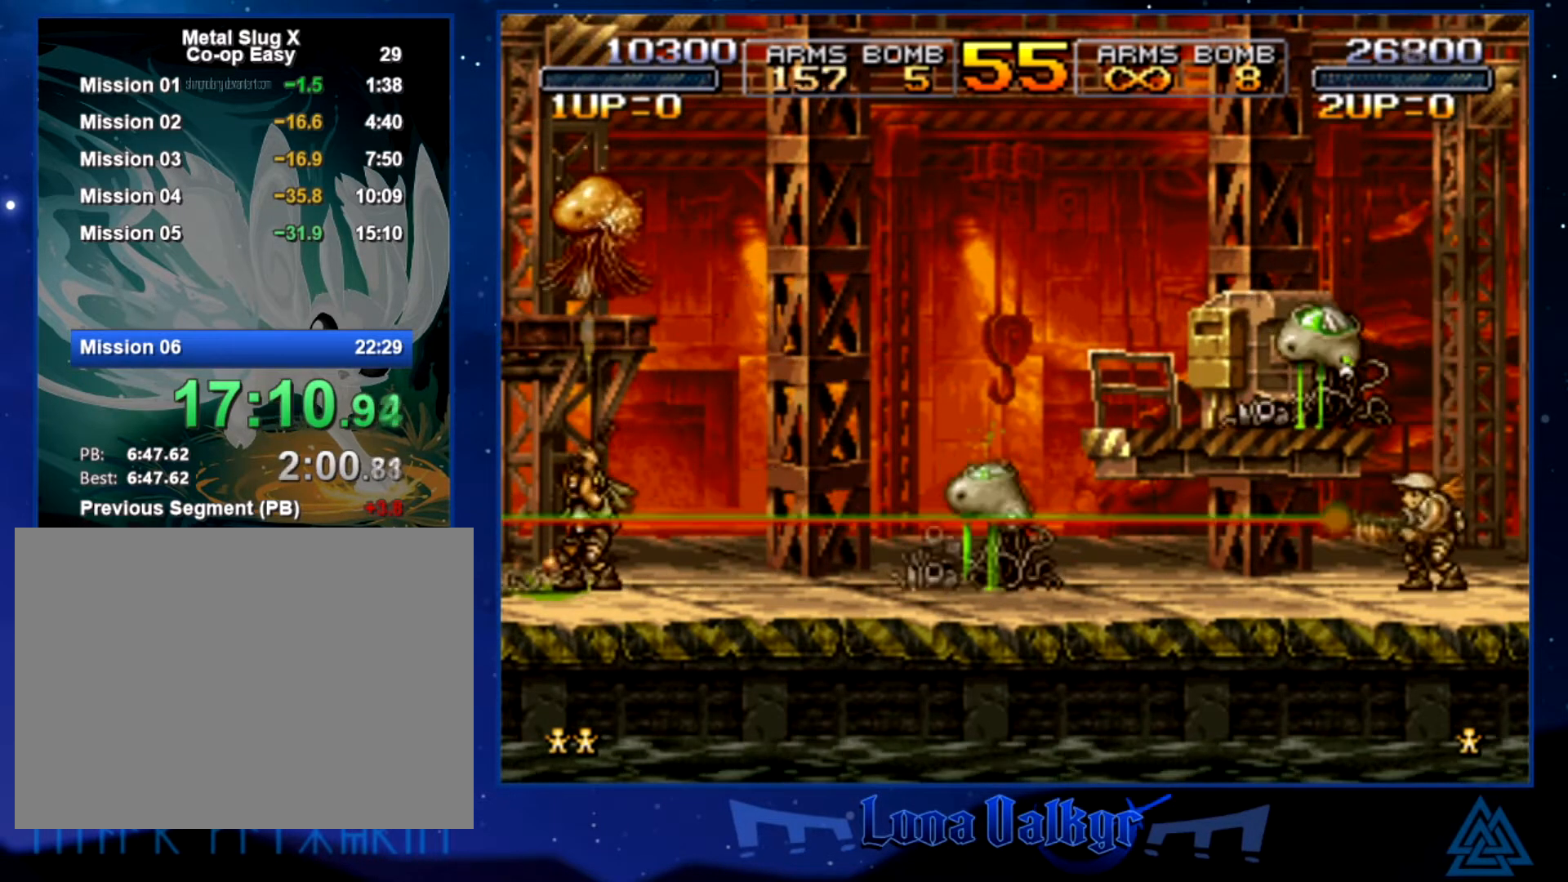
{"buttons": [], "left_stick": "center", "events": [[67, "SQUARE", "up"], [100, "SQUARE", "down"], [200, "SQUARE", "up"], [234, "SQUARE", "down"], [300, "SQUARE", "up"], [367, "SQUARE", "down"], [367, "left_stick", "right"], [467, "SQUARE", "up"], [501, "left_stick", "center"]]}
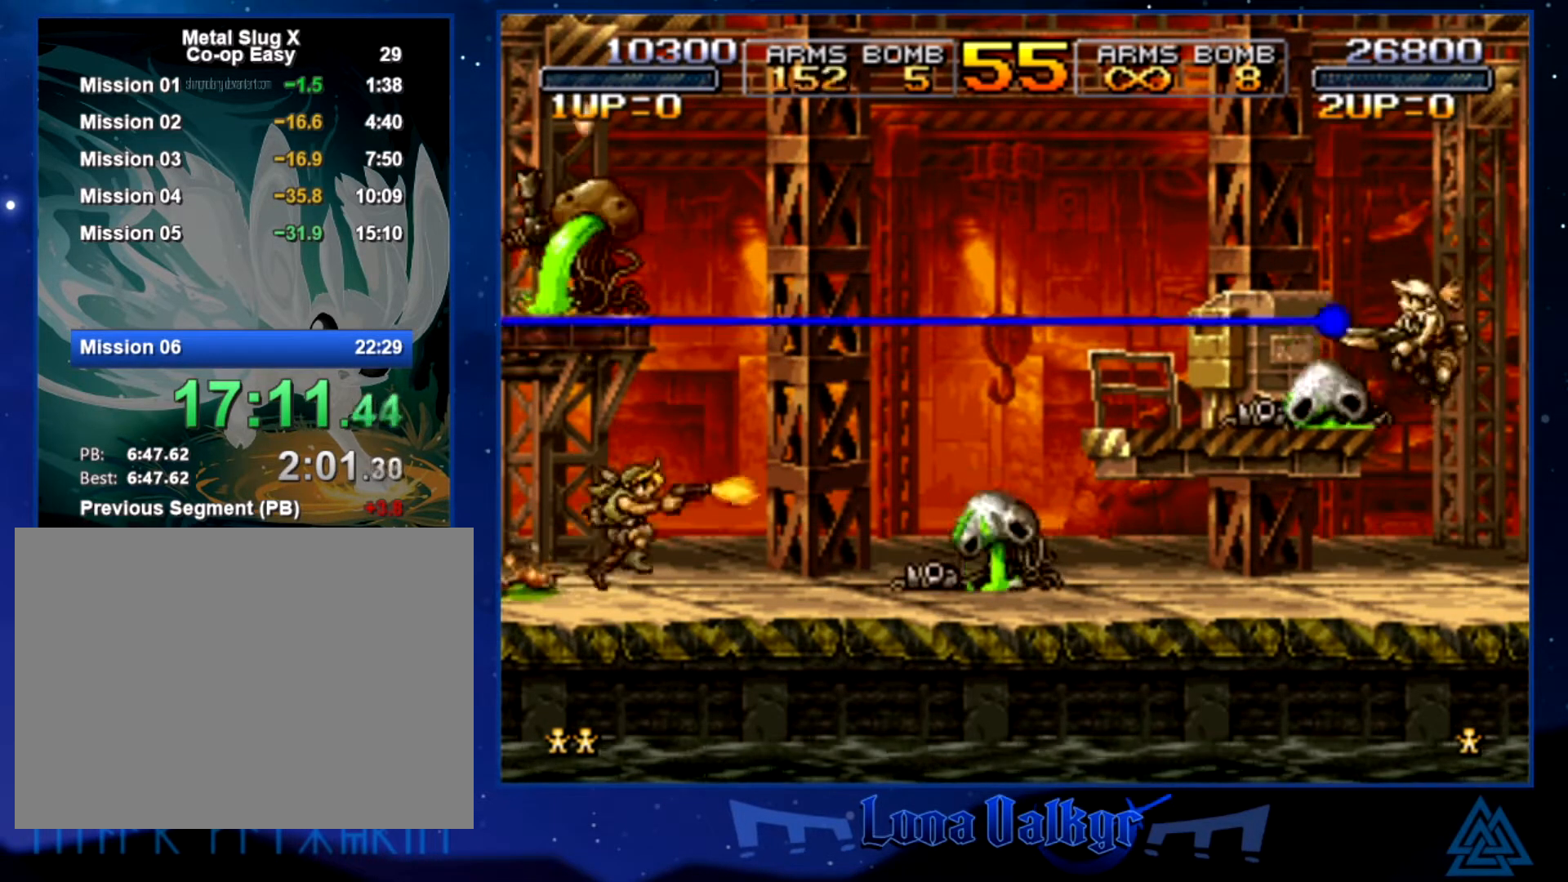
{"buttons": [], "left_stick": "center", "events": []}
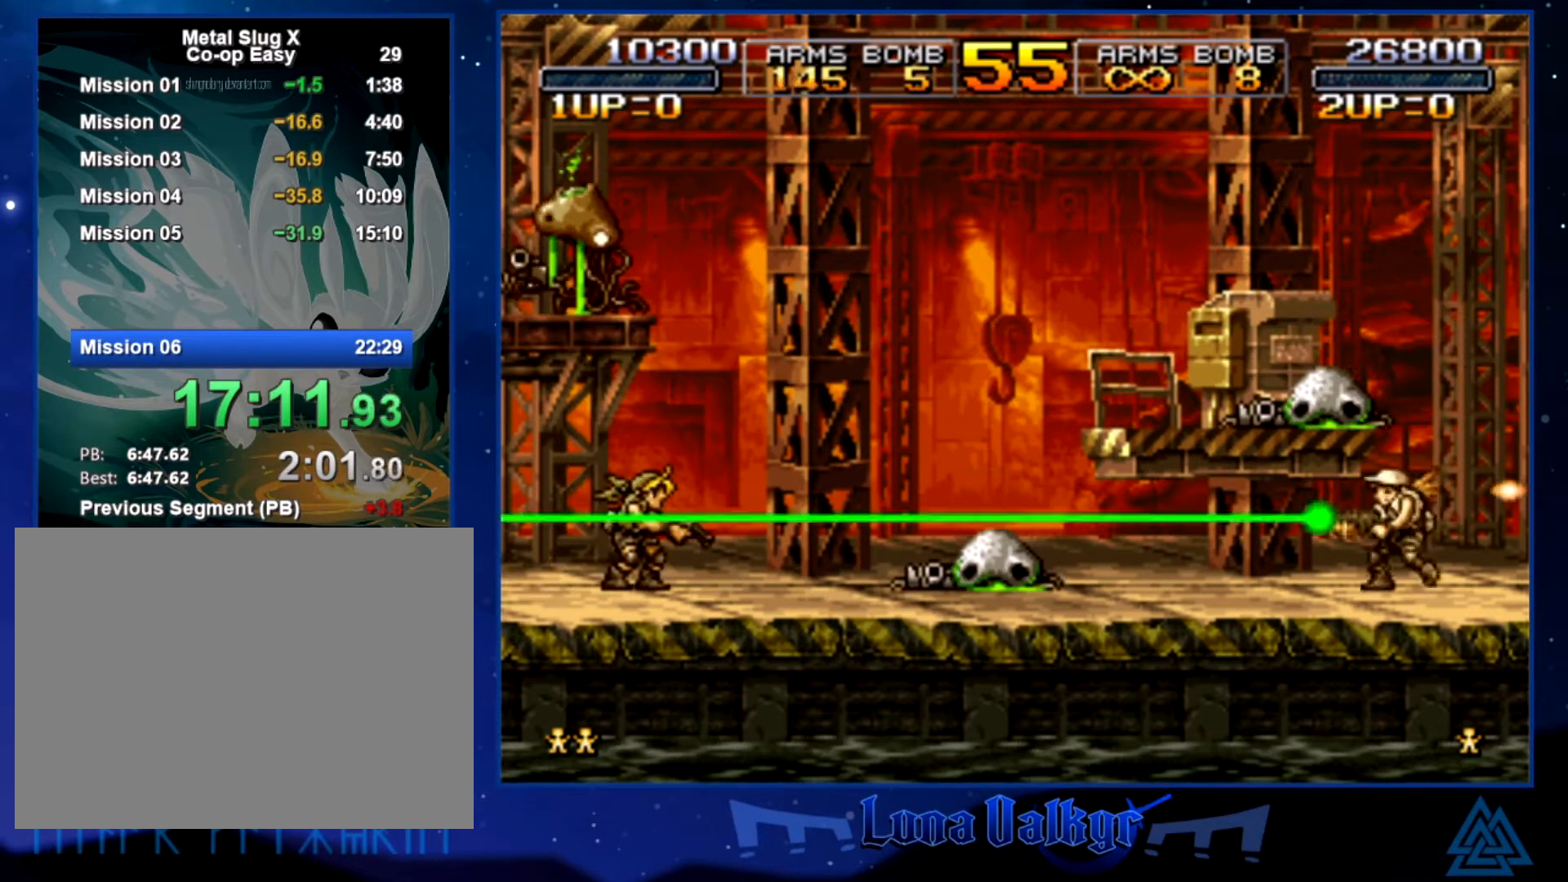
{"buttons": ["SQUARE"], "left_stick": "up-right", "events": [[367, "left_stick", "up-right"], [501, "SQUARE", "down"]]}
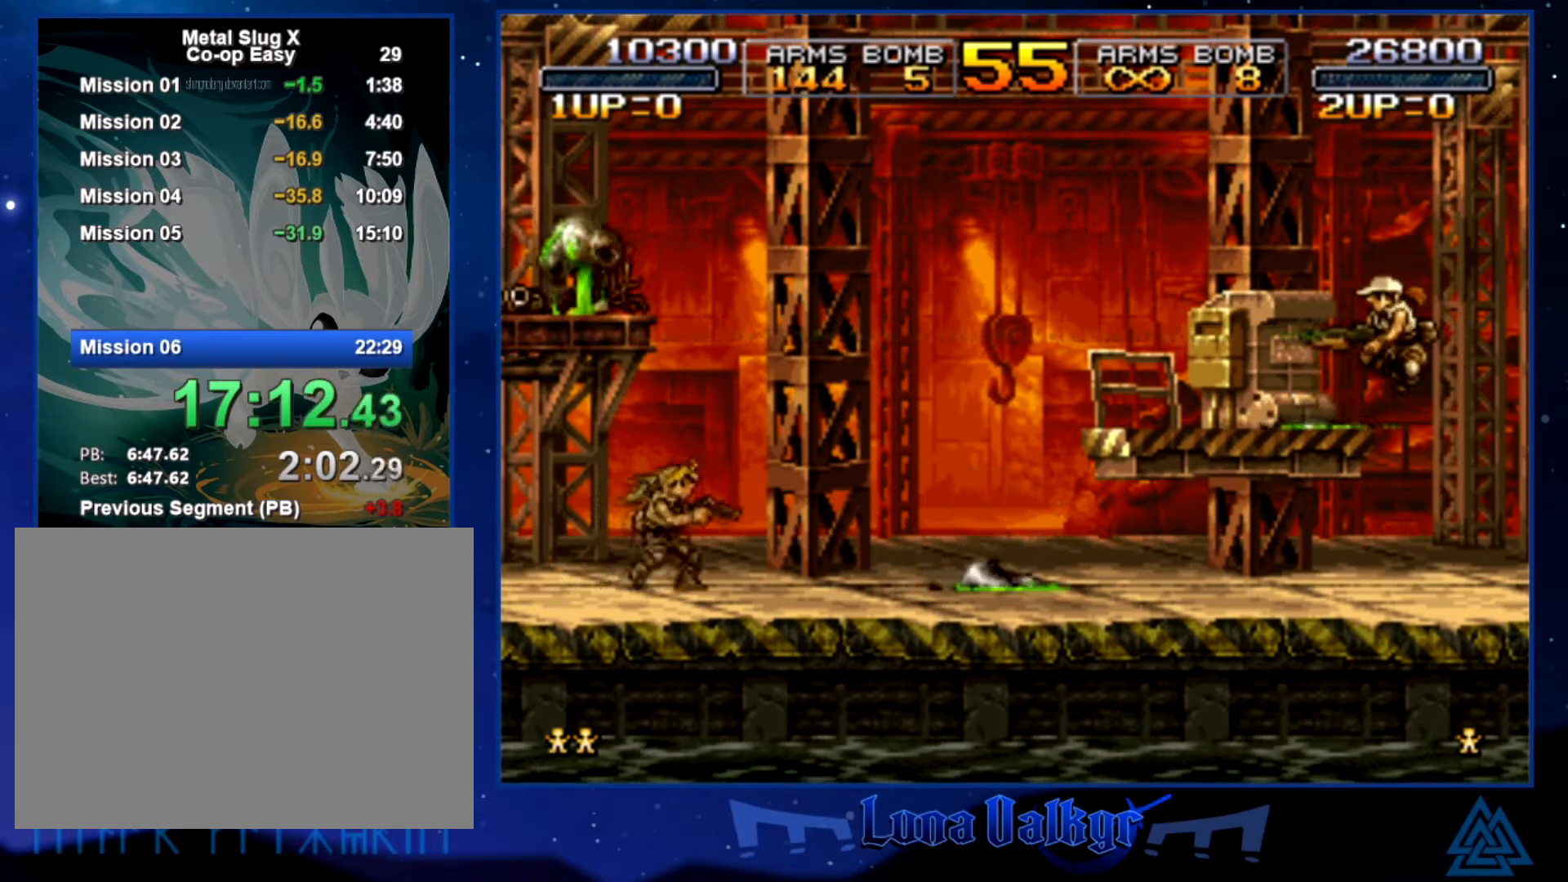
{"buttons": [], "left_stick": "up", "events": [[100, "SQUARE", "up"], [133, "SQUARE", "down"], [133, "left_stick", "up"], [233, "SQUARE", "up"], [267, "SQUARE", "down"], [367, "SQUARE", "up"], [433, "SQUARE", "down"], [500, "SQUARE", "up"]]}
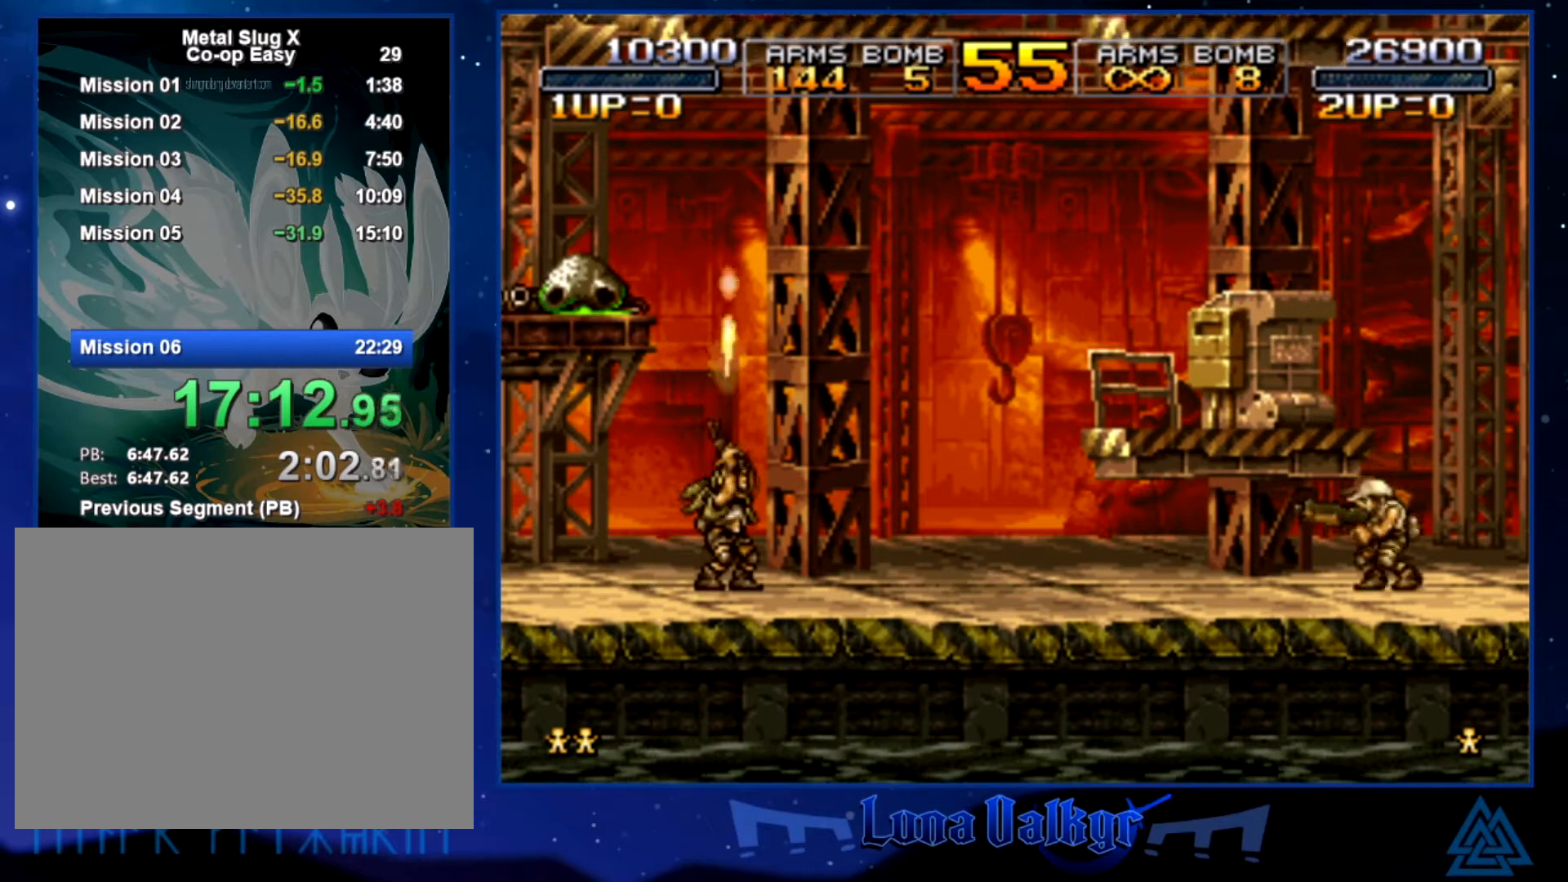
{"buttons": [], "left_stick": "up-right", "events": [[34, "SQUARE", "down"], [134, "SQUARE", "up"], [167, "SQUARE", "down"], [267, "SQUARE", "up"], [300, "SQUARE", "down"], [334, "left_stick", "up-right"], [367, "SQUARE", "up"], [434, "SQUARE", "down"], [501, "SQUARE", "up"]]}
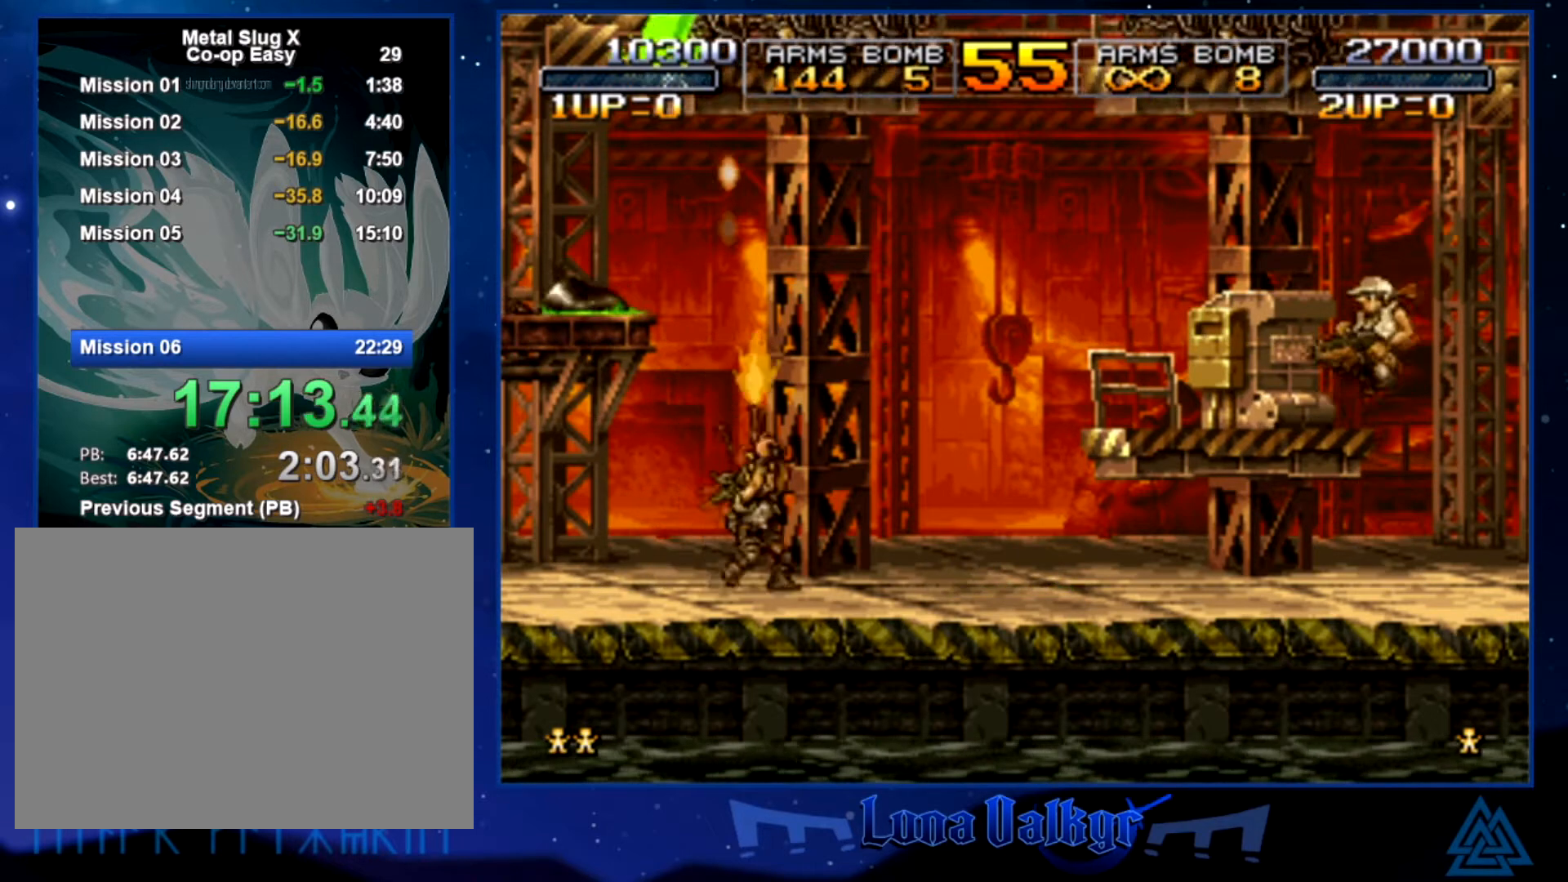
{"buttons": [], "left_stick": "up", "events": [[33, "SQUARE", "down"], [133, "SQUARE", "up"], [166, "SQUARE", "down"], [200, "left_stick", "up"], [233, "SQUARE", "up"], [300, "SQUARE", "down"], [333, "SQUARE", "up"], [400, "SQUARE", "down"], [467, "SQUARE", "up"]]}
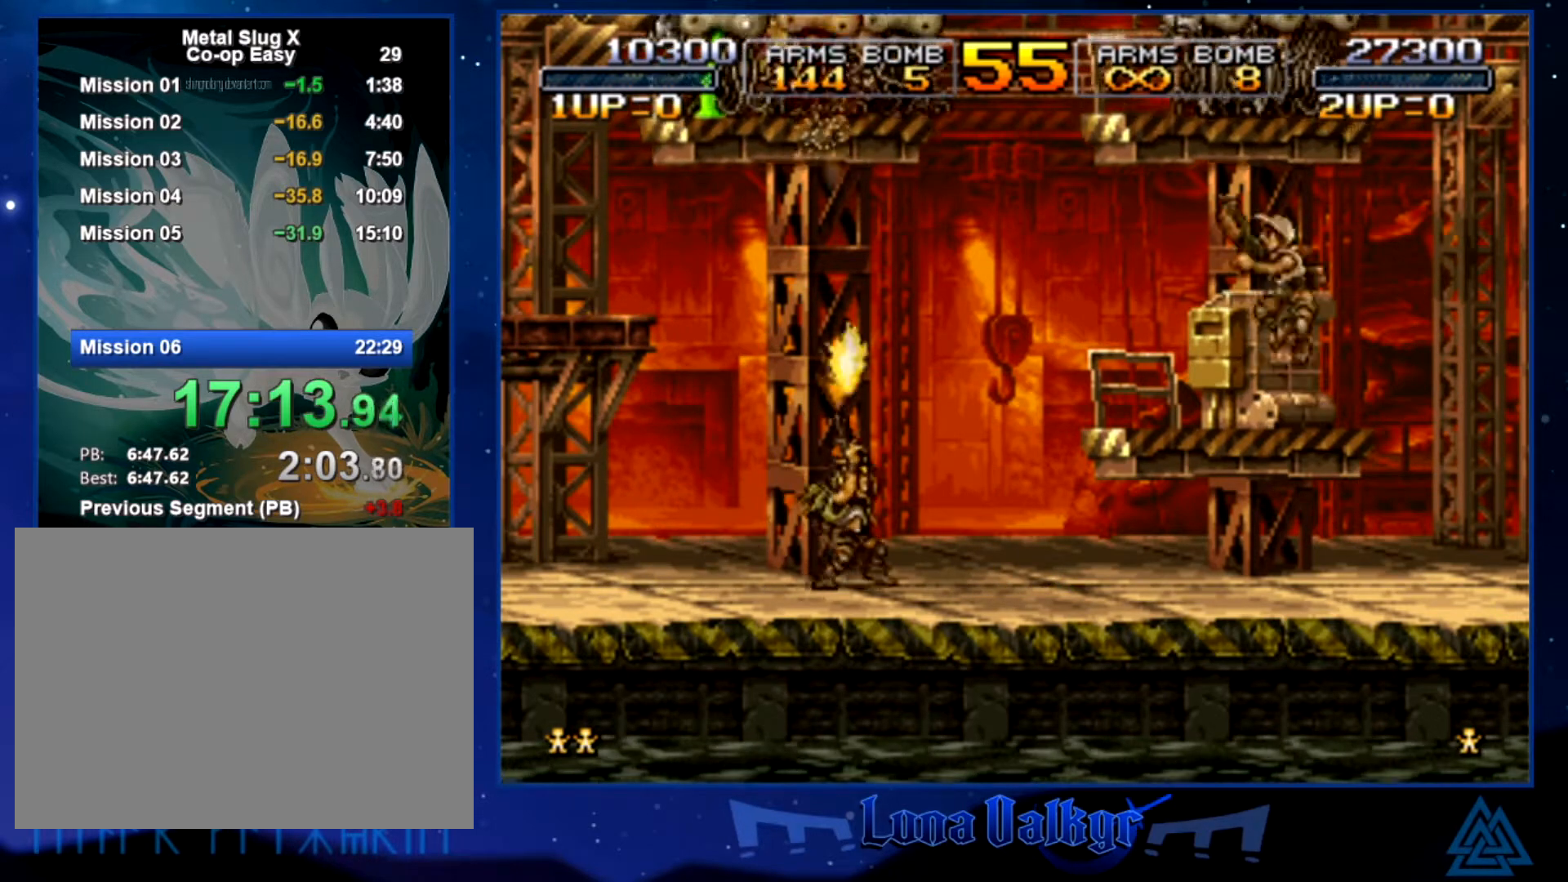
{"buttons": ["SQUARE"], "left_stick": "up", "events": [[34, "SQUARE", "down"], [100, "SQUARE", "up"], [100, "left_stick", "up-right"], [134, "SQUARE", "down"], [234, "SQUARE", "up"], [267, "SQUARE", "down"], [334, "SQUARE", "up"], [334, "left_stick", "up"], [401, "SQUARE", "down"]]}
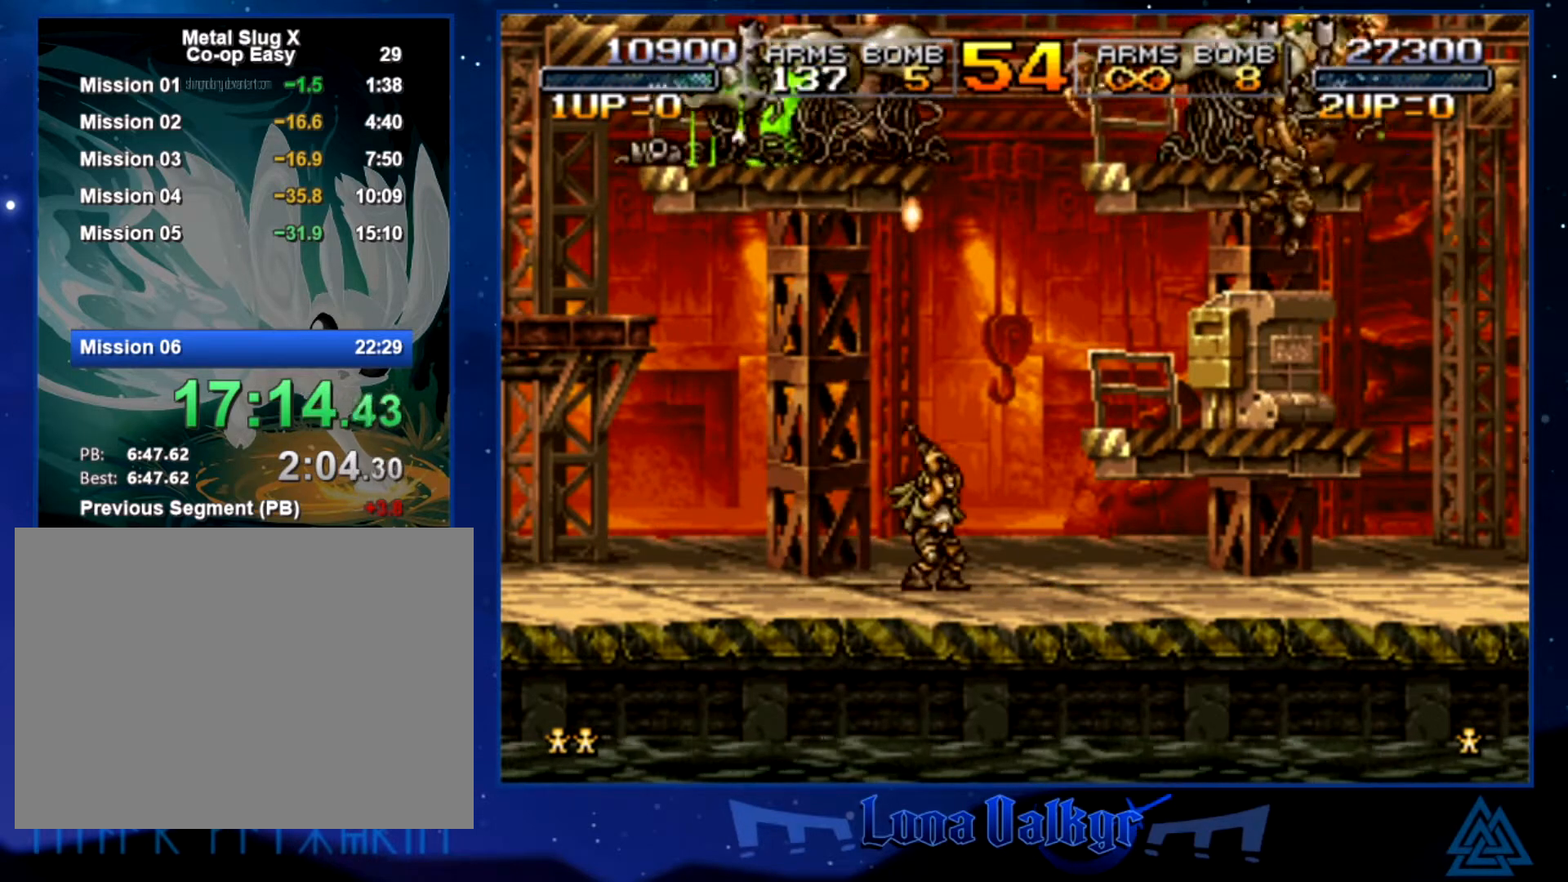
{"buttons": [], "left_stick": "up", "events": [[100, "SQUARE", "up"], [133, "SQUARE", "down"], [200, "SQUARE", "up"], [267, "SQUARE", "down"], [333, "SQUARE", "up"], [400, "SQUARE", "down"], [433, "SQUARE", "up"]]}
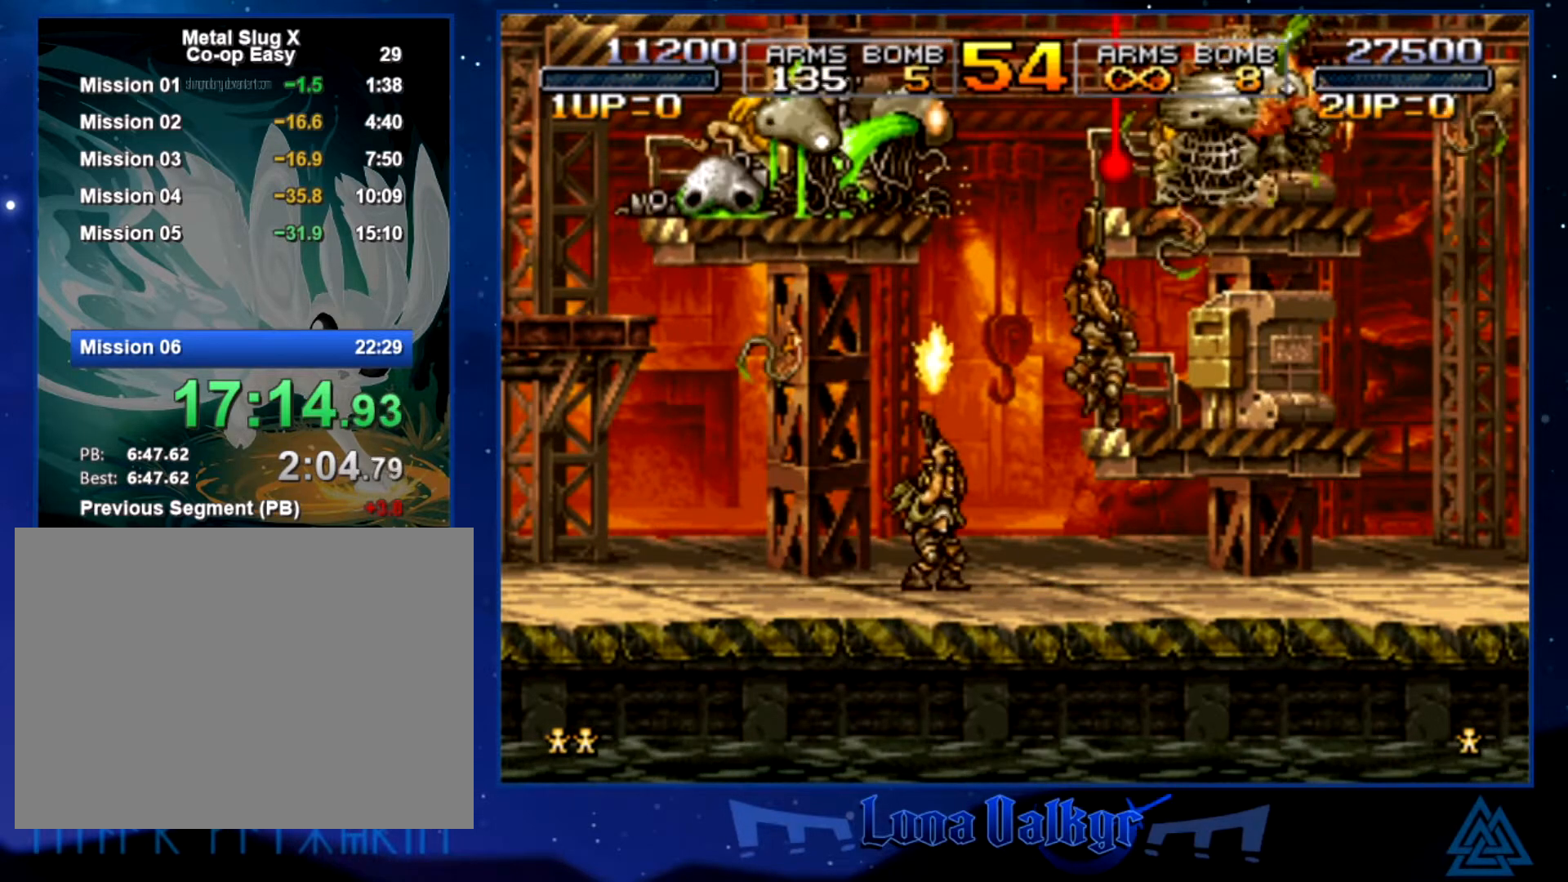
{"buttons": ["SQUARE"], "left_stick": "center", "events": [[33, "SQUARE", "down"], [33, "left_stick", "up-right"], [67, "SQUARE", "up"], [134, "CROSS", "down"], [267, "left_stick", "center"], [334, "CROSS", "up"], [467, "SQUARE", "down"]]}
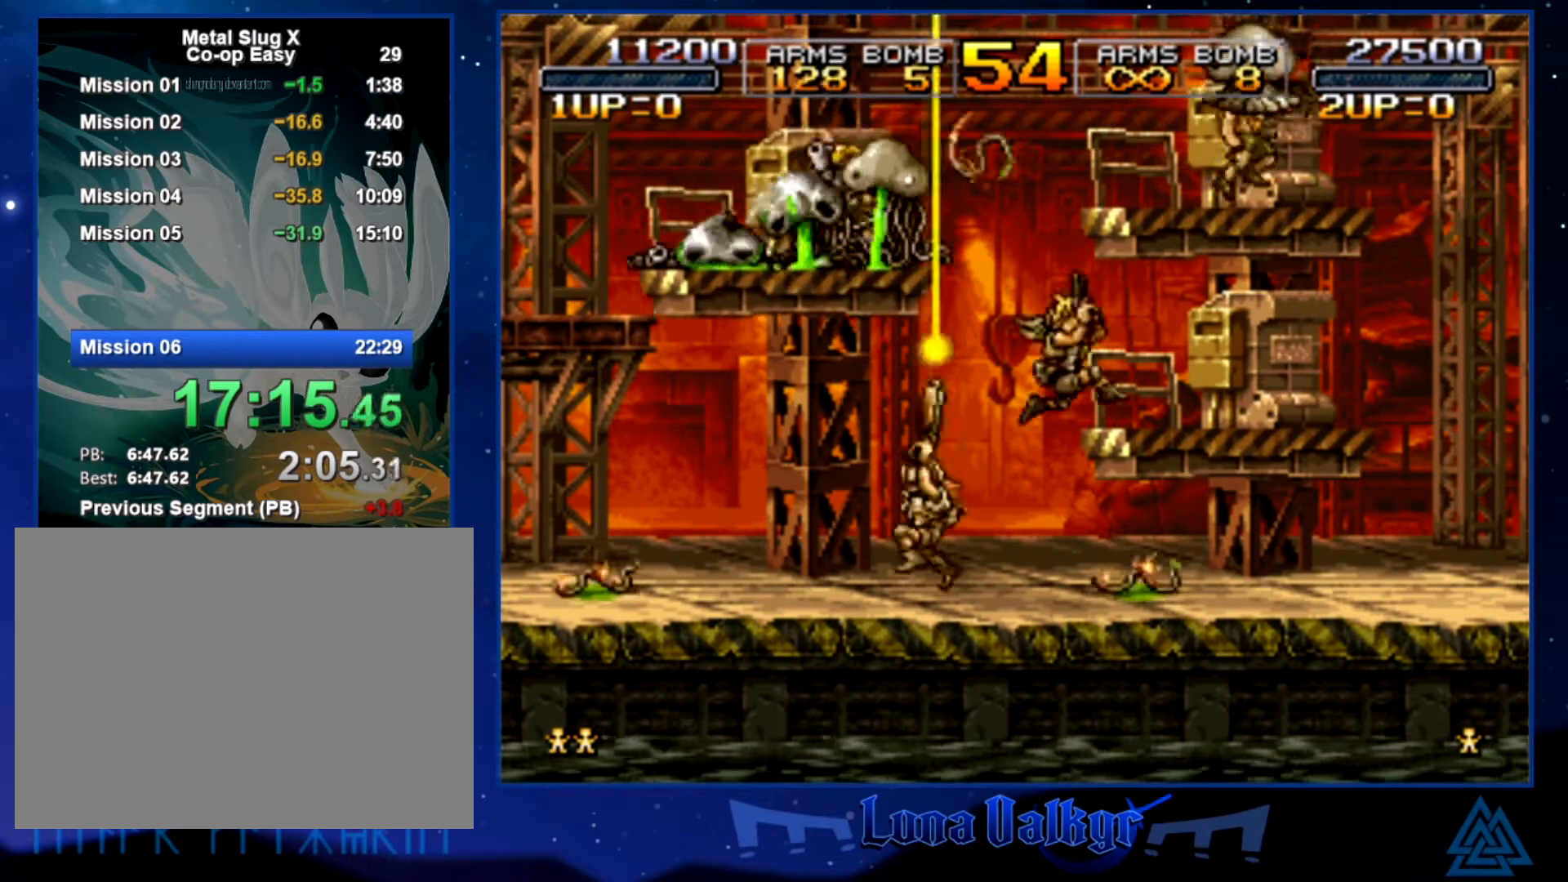
{"buttons": ["SQUARE"], "left_stick": "up-right", "events": [[33, "SQUARE", "up"], [33, "left_stick", "up-right"], [100, "SQUARE", "down"], [200, "SQUARE", "up"], [400, "CROSS", "down"], [433, "CROSS", "up"], [433, "SQUARE", "down"]]}
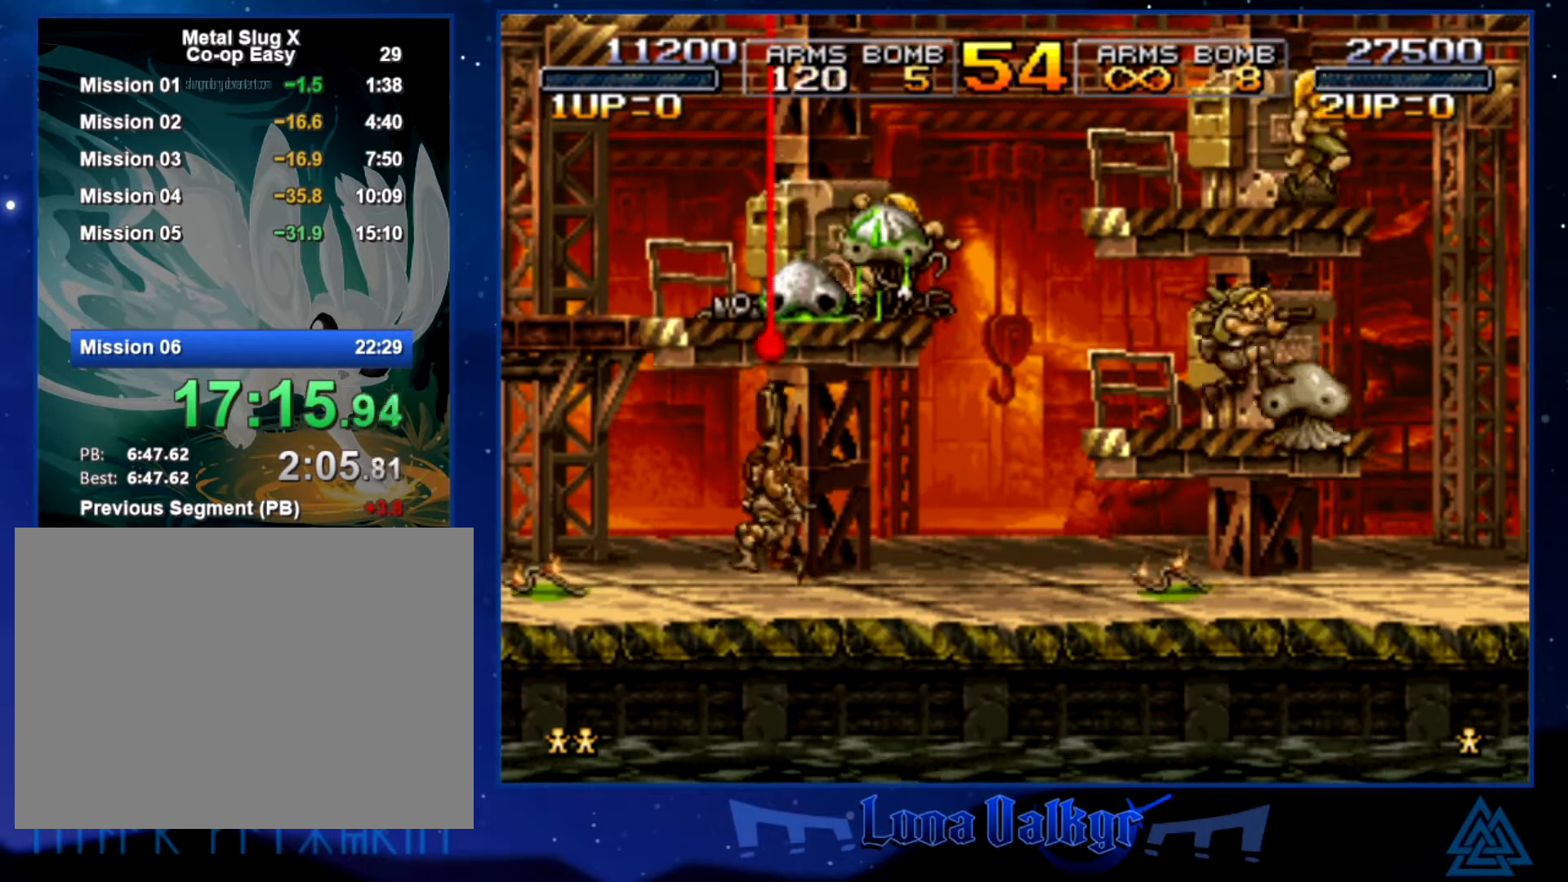
{"buttons": ["SQUARE"], "left_stick": "left", "events": [[100, "left_stick", "center"], [134, "SQUARE", "up"], [200, "SQUARE", "down"], [300, "SQUARE", "up"], [334, "SQUARE", "down"], [434, "SQUARE", "up"], [501, "SQUARE", "down"], [501, "left_stick", "left"]]}
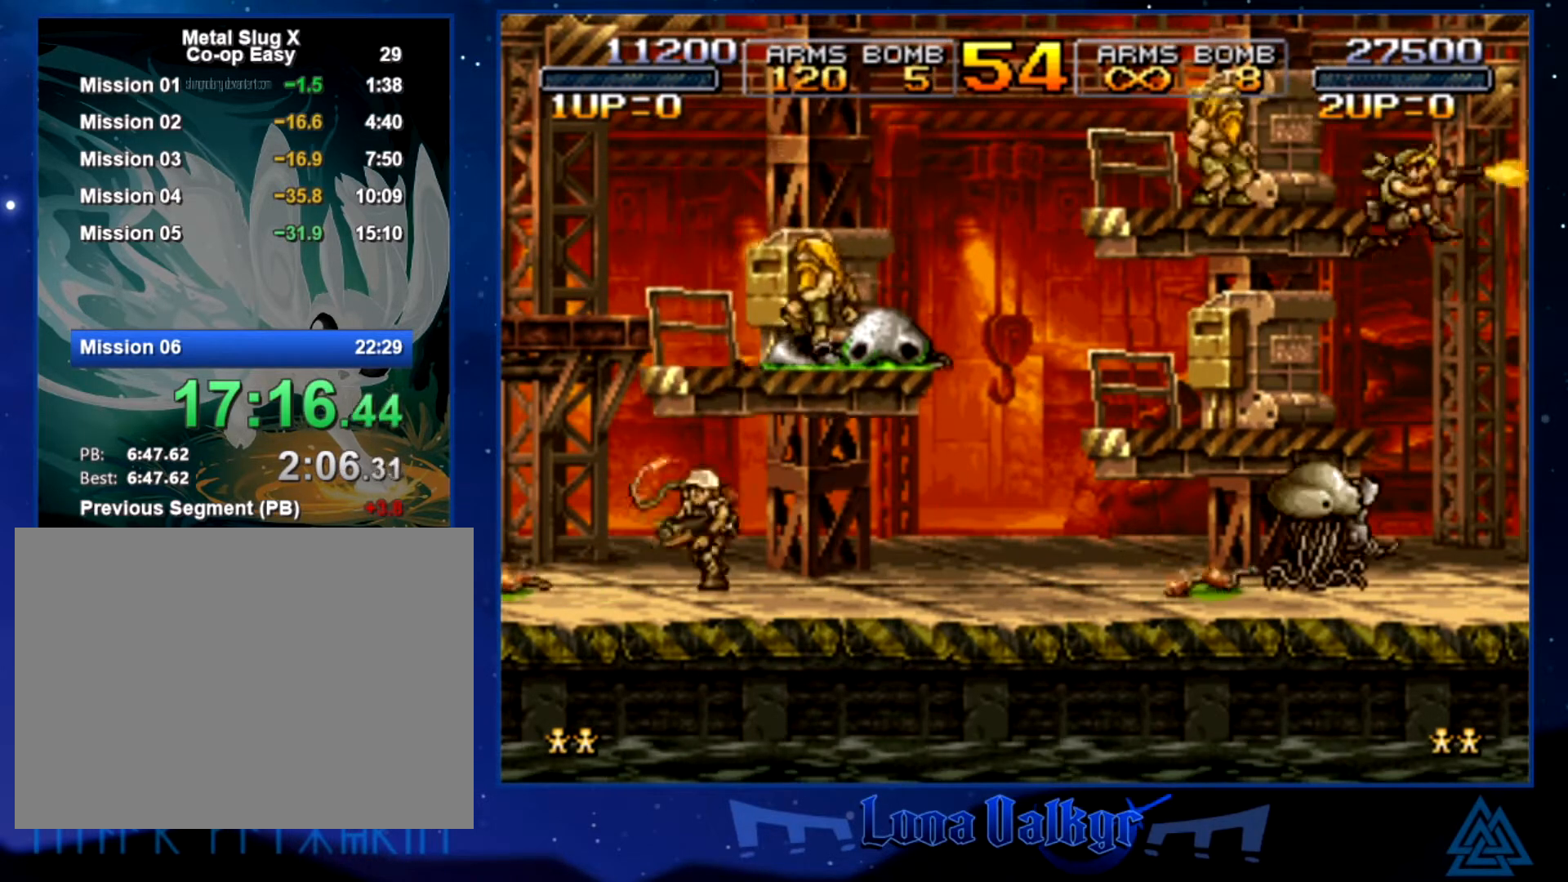
{"buttons": ["SQUARE"], "left_stick": "center", "events": [[100, "SQUARE", "up"], [200, "SQUARE", "down"], [200, "left_stick", "center"], [233, "SQUARE", "up"], [333, "SQUARE", "down"], [367, "left_stick", "left"], [400, "SQUARE", "up"], [433, "left_stick", "center"], [467, "SQUARE", "down"]]}
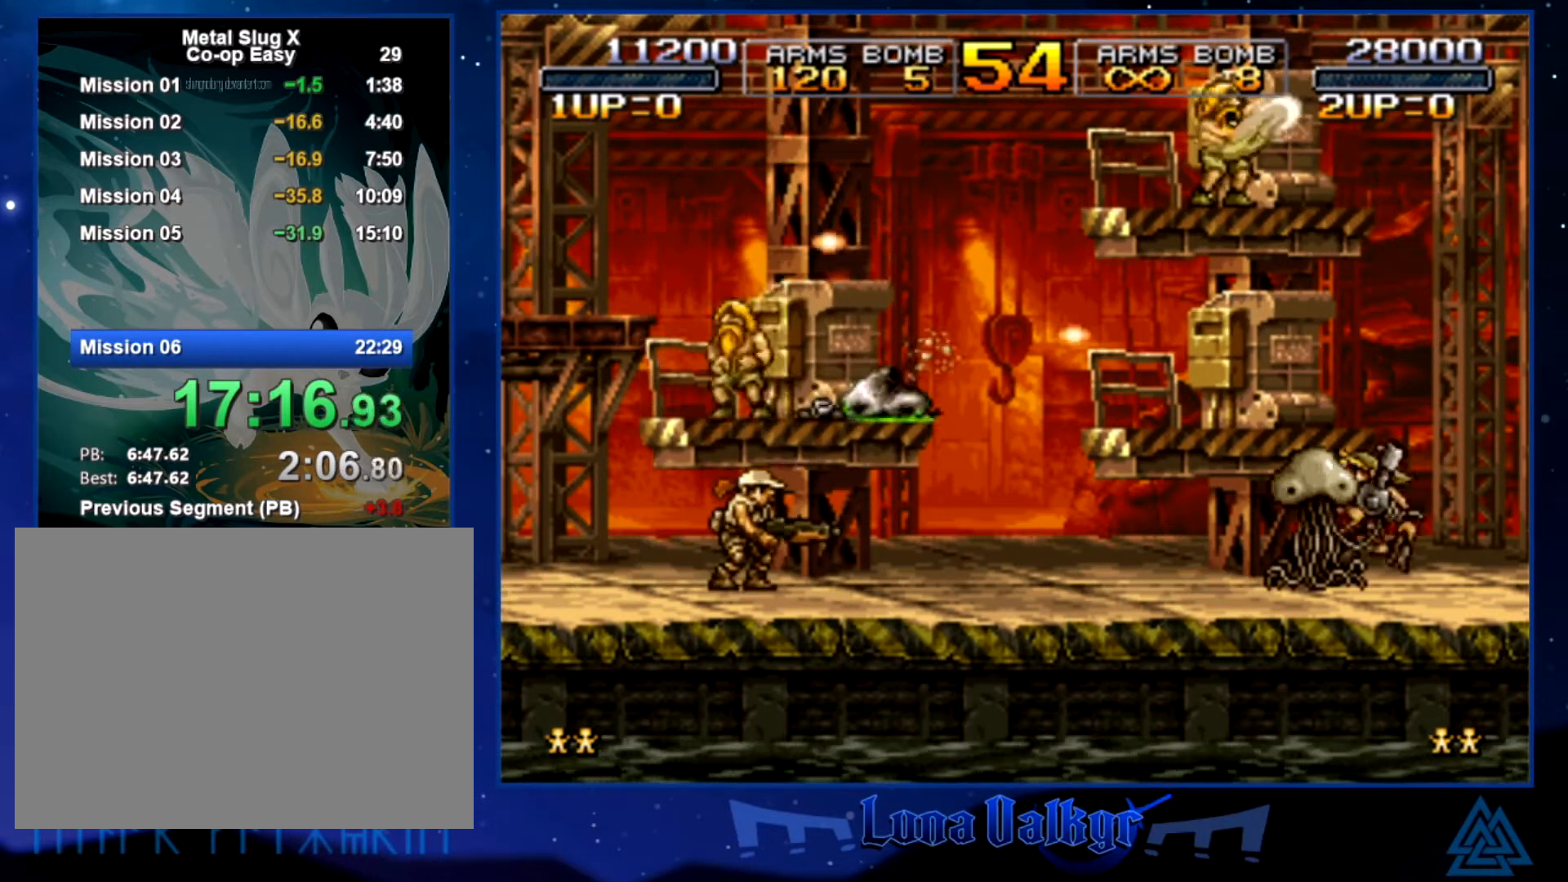
{"buttons": ["SQUARE"], "left_stick": "center", "events": [[33, "SQUARE", "up"], [33, "left_stick", "left"], [100, "SQUARE", "down"], [167, "SQUARE", "up"], [167, "left_stick", "center"], [234, "SQUARE", "down"], [300, "SQUARE", "up"], [367, "SQUARE", "down"], [434, "SQUARE", "up"], [467, "SQUARE", "down"]]}
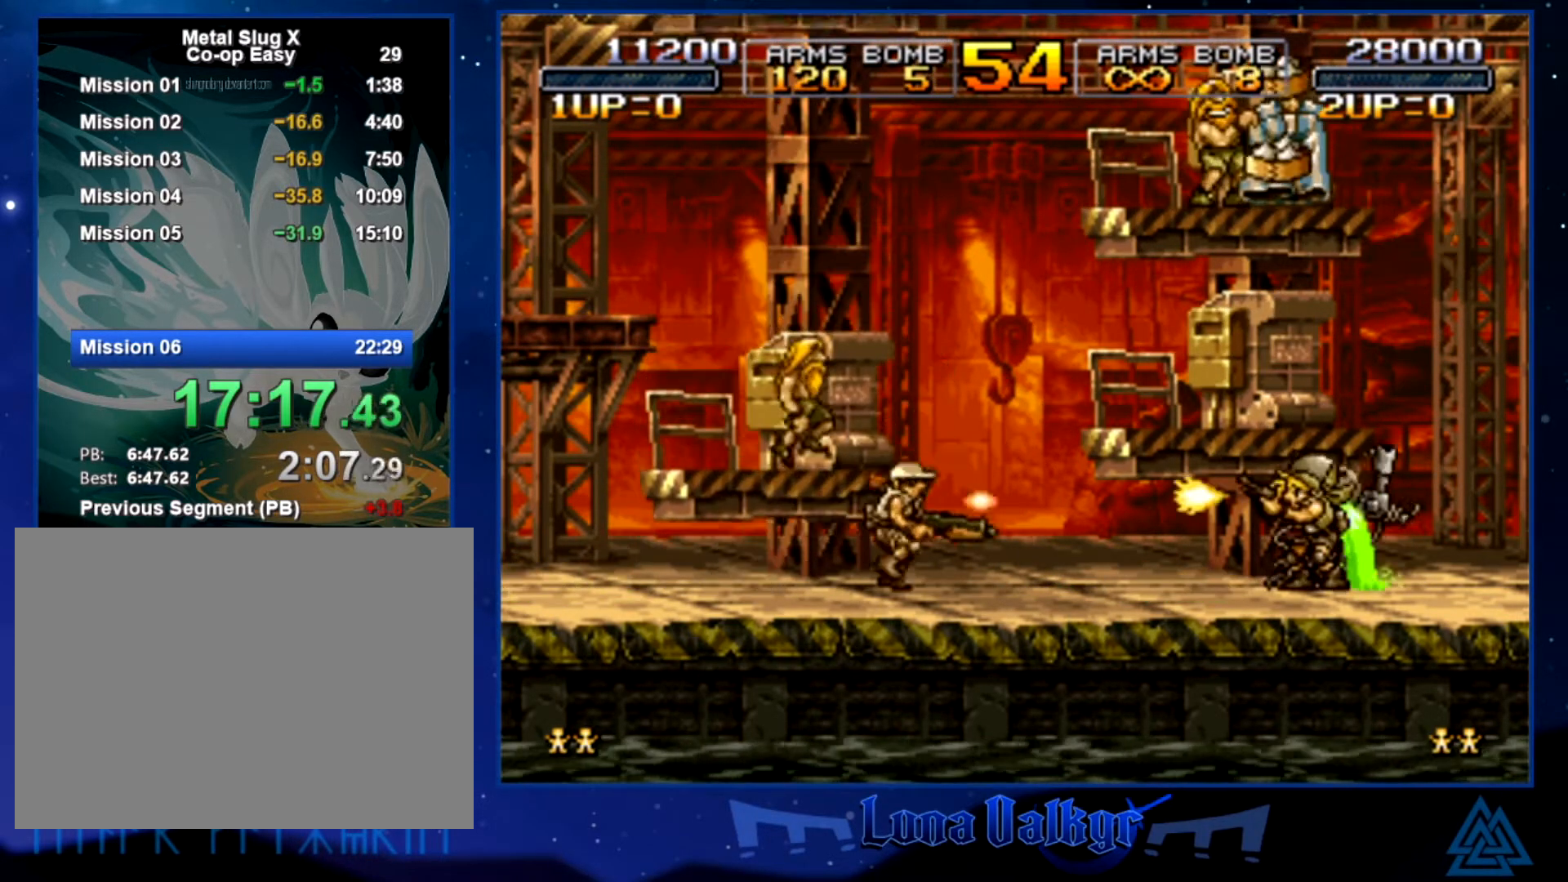
{"buttons": ["SQUARE"], "left_stick": "center", "events": [[66, "SQUARE", "up"], [166, "CROSS", "down"], [233, "CROSS", "up"], [300, "SQUARE", "down"], [400, "SQUARE", "up"], [500, "SQUARE", "down"]]}
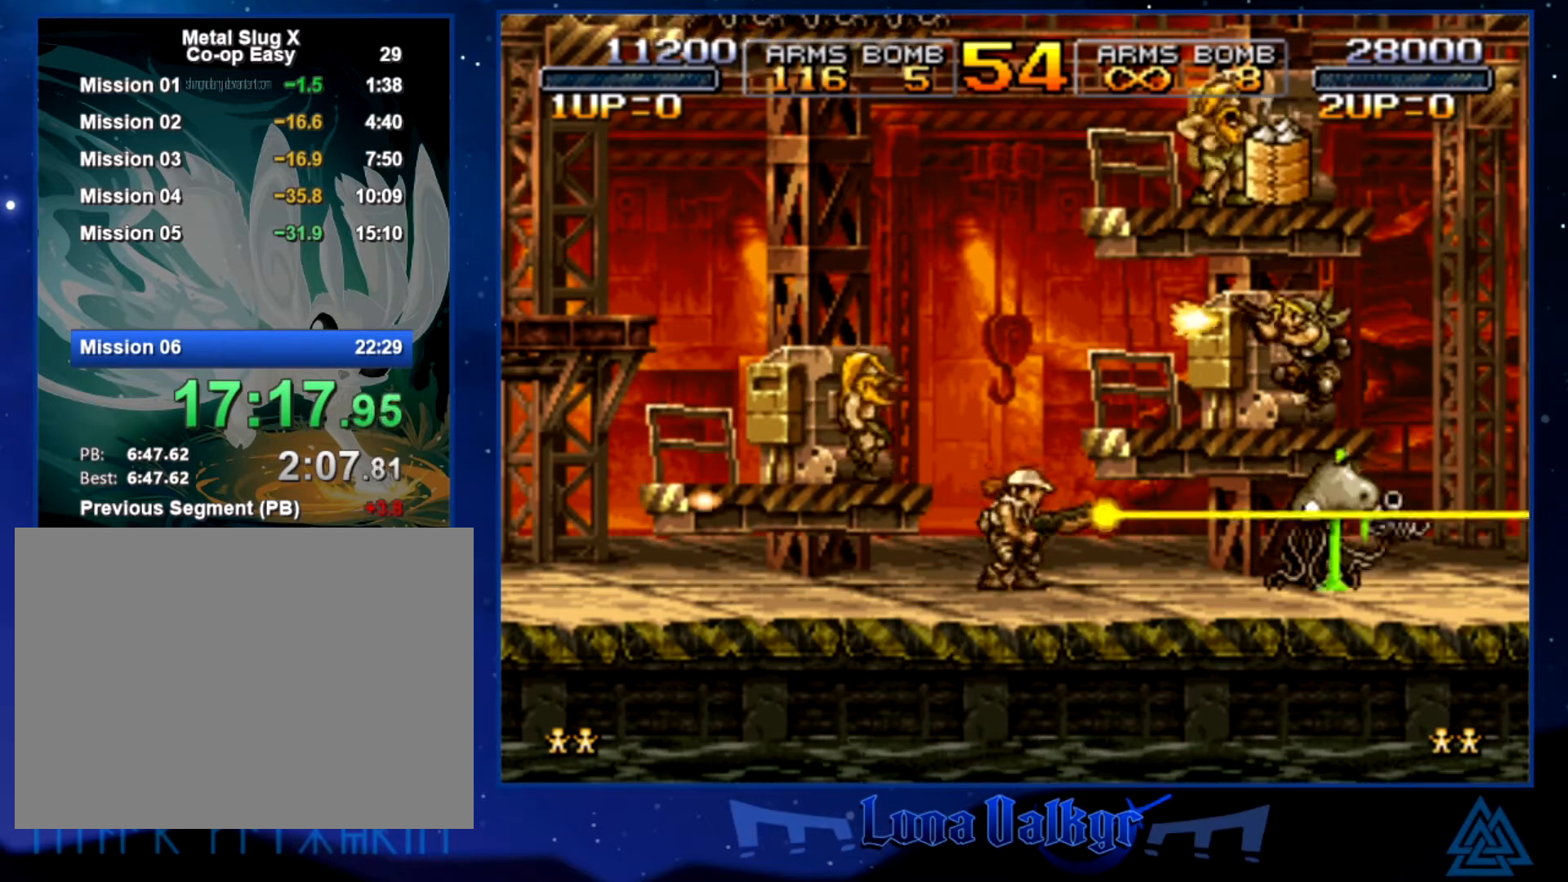
{"buttons": [], "left_stick": "left", "events": [[67, "SQUARE", "up"], [200, "SQUARE", "down"], [234, "left_stick", "left"], [300, "SQUARE", "up"]]}
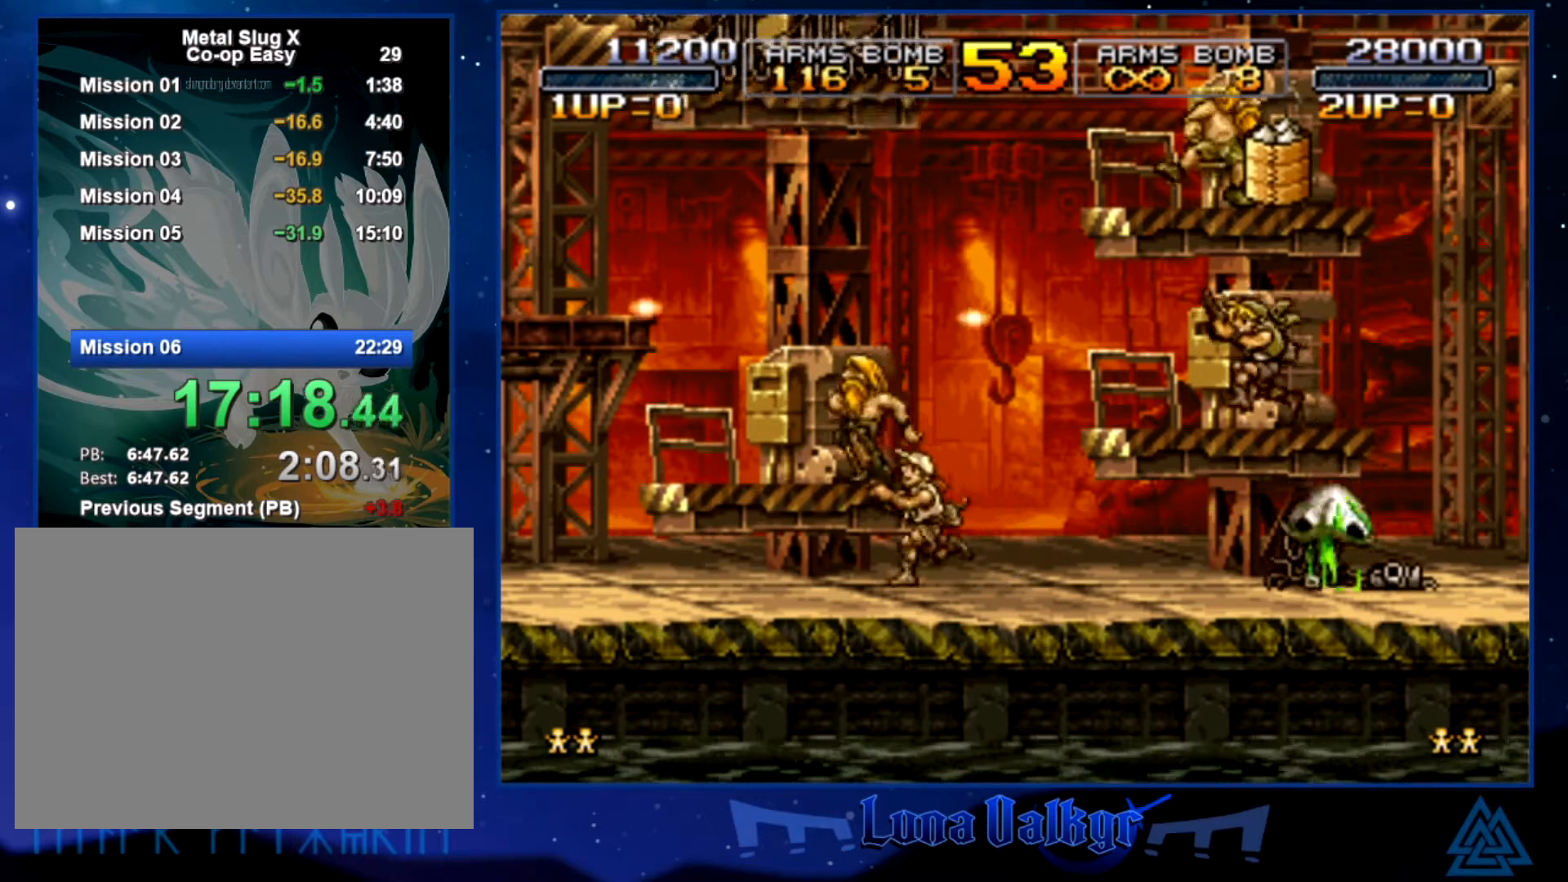
{"buttons": ["CIRCLE"], "left_stick": "left", "events": [[33, "CROSS", "down"], [133, "CROSS", "up"], [200, "CIRCLE", "down"], [300, "CIRCLE", "up"], [367, "CIRCLE", "down"], [433, "CIRCLE", "up"], [500, "CIRCLE", "down"]]}
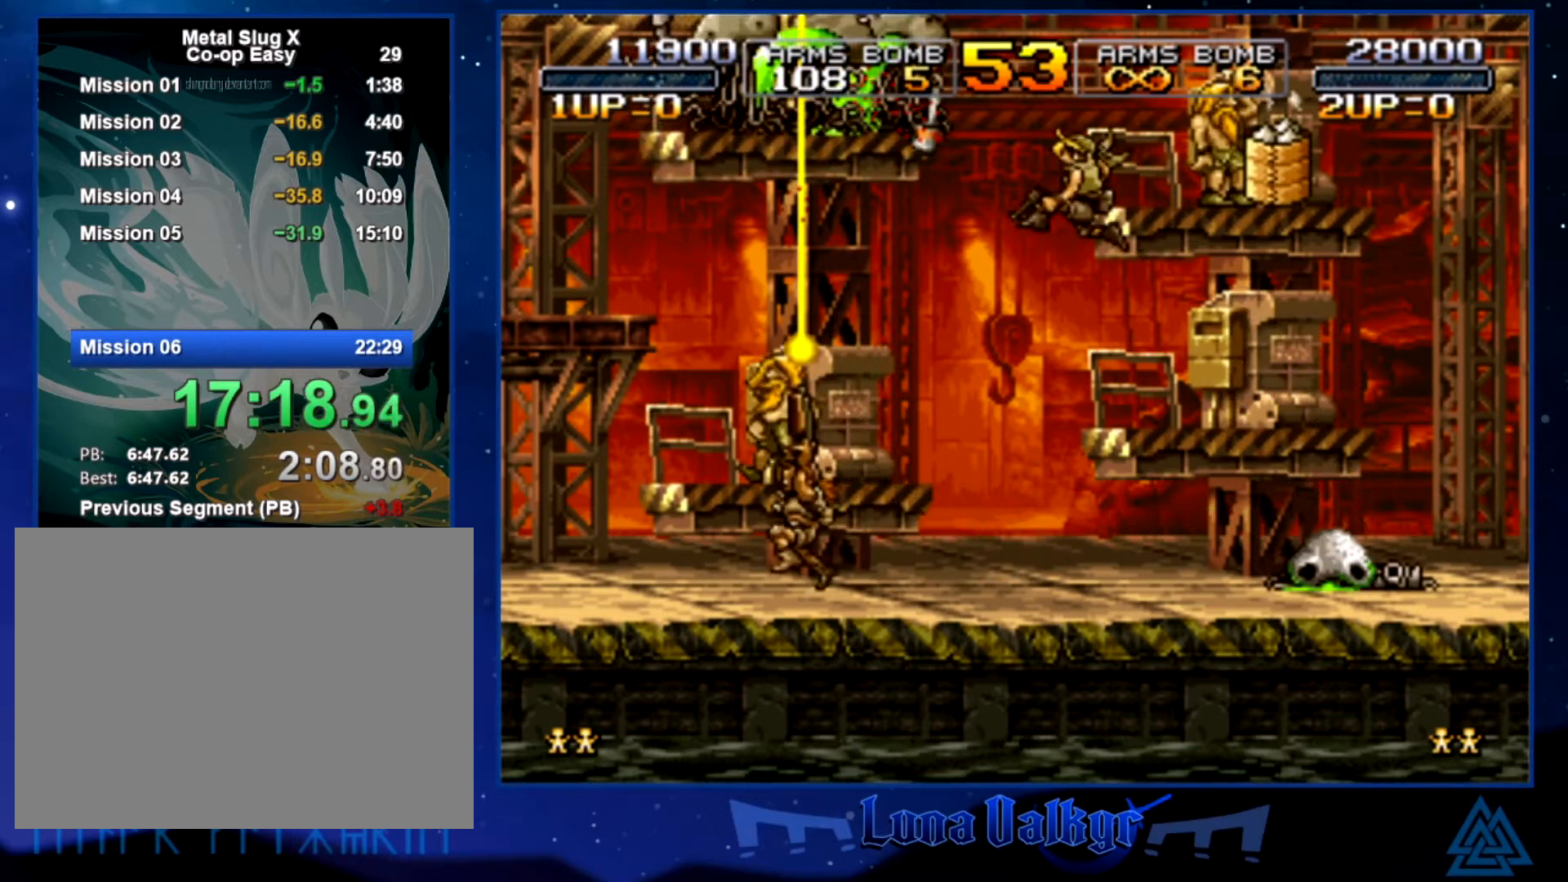
{"buttons": ["SQUARE"], "left_stick": "left", "events": [[67, "CIRCLE", "up"], [134, "CIRCLE", "down"], [200, "CIRCLE", "up"], [300, "SQUARE", "down"], [401, "SQUARE", "up"], [501, "SQUARE", "down"]]}
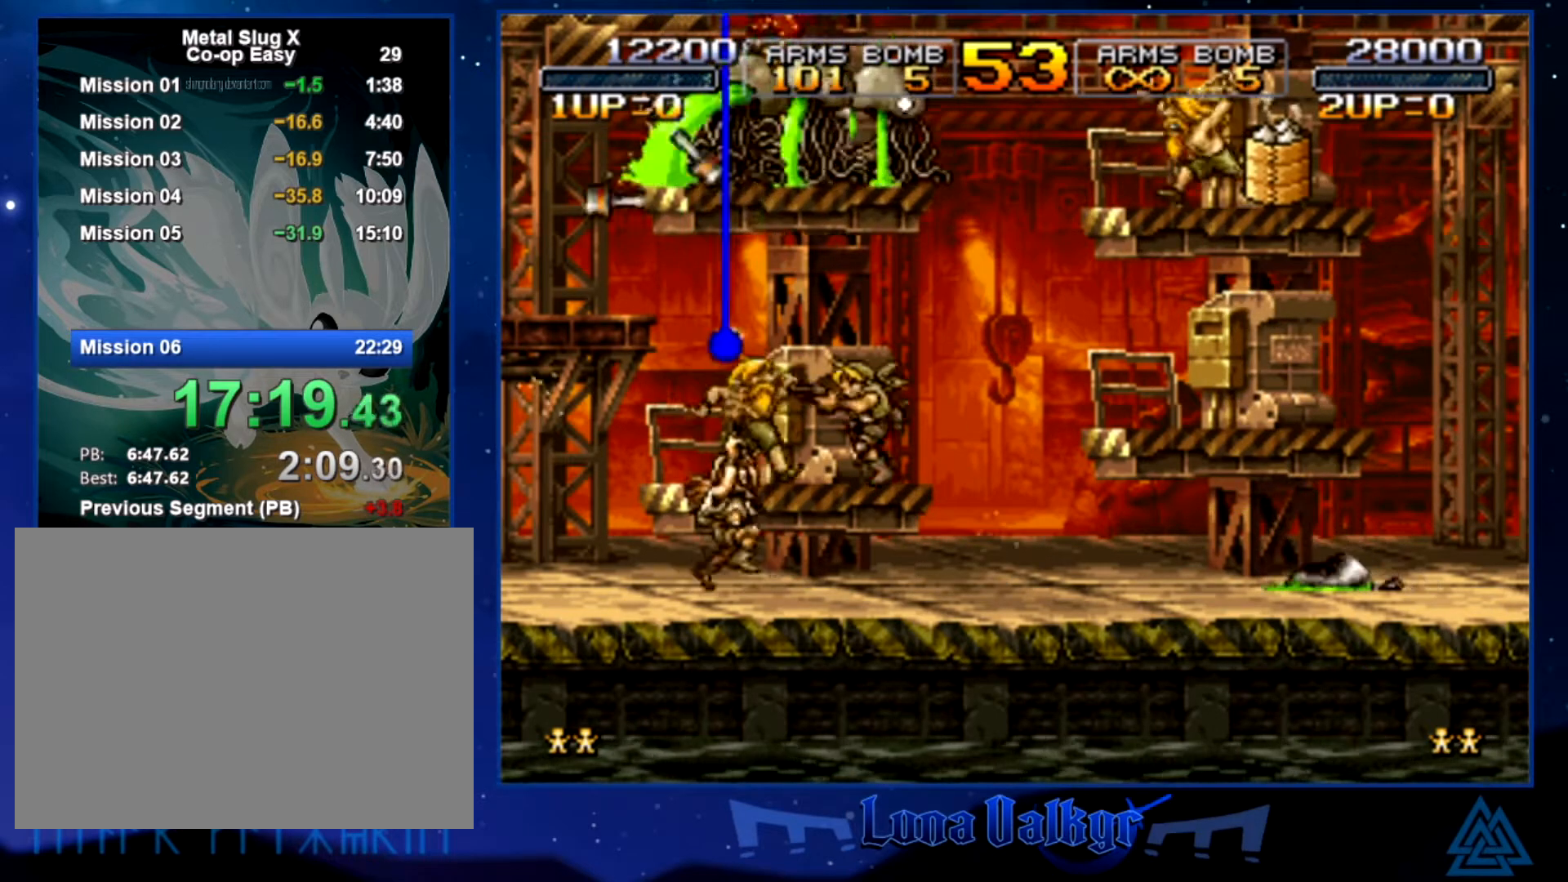
{"buttons": [], "left_stick": "up-left", "events": [[33, "left_stick", "up-left"], [100, "SQUARE", "up"], [200, "SQUARE", "down"], [300, "SQUARE", "up"]]}
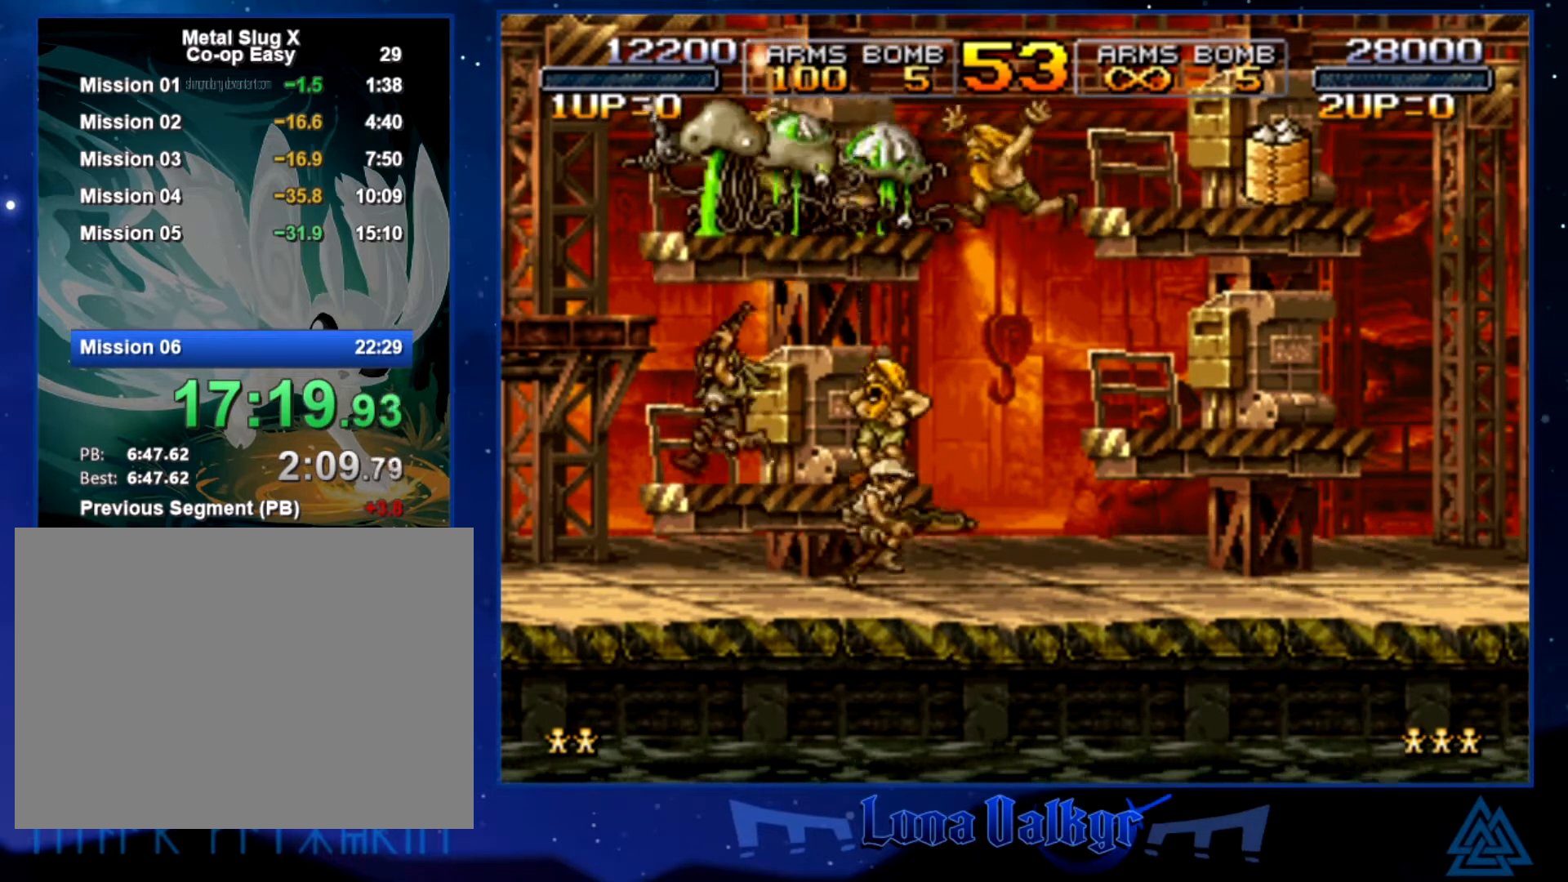
{"buttons": [], "left_stick": "right", "events": [[200, "left_stick", "right"]]}